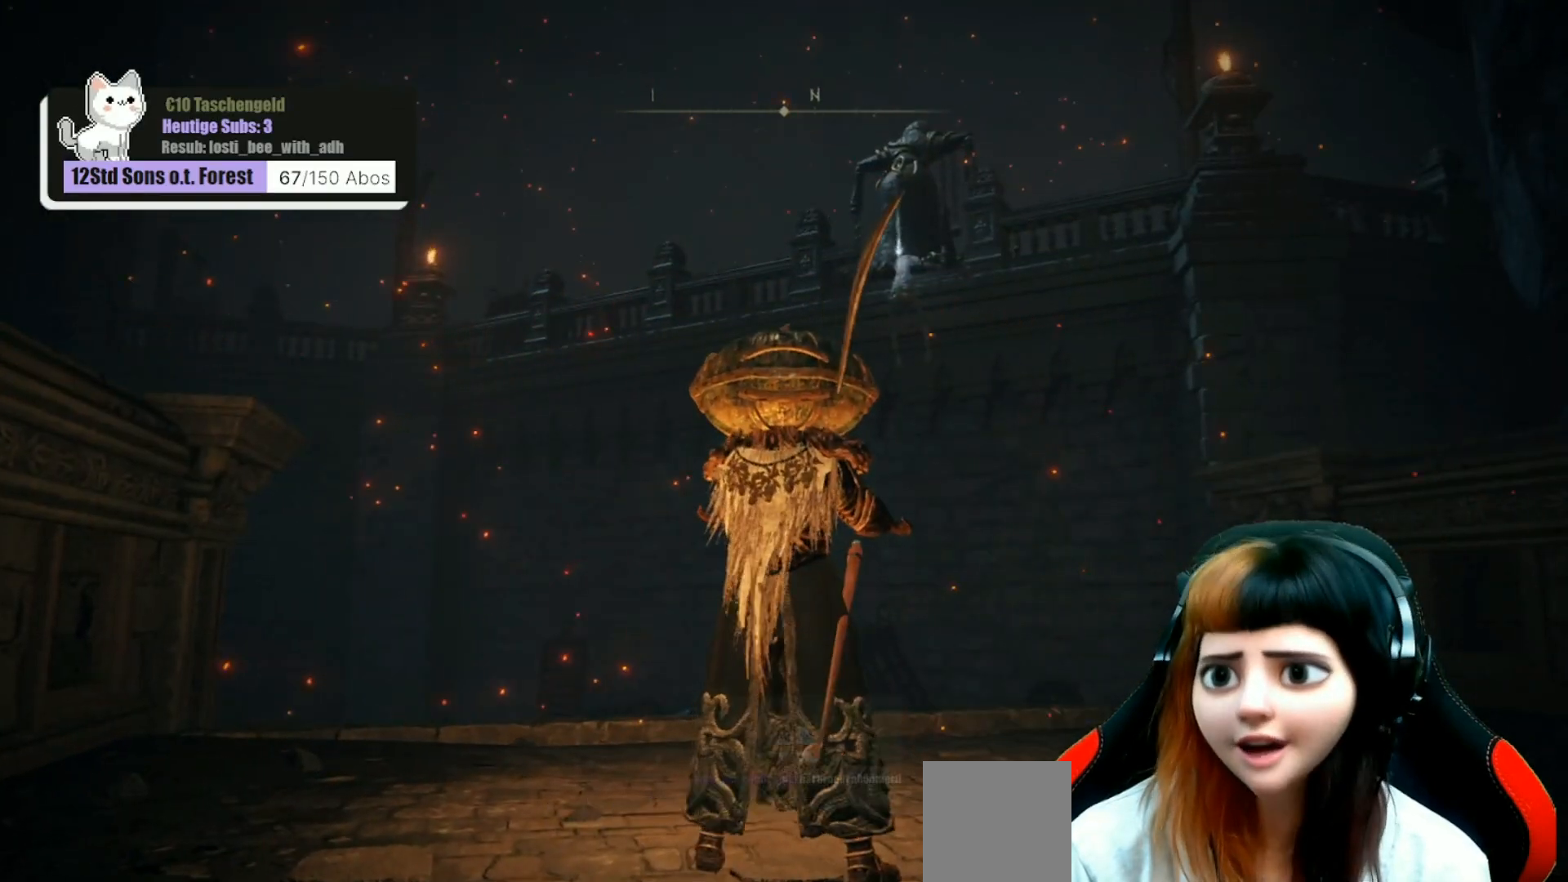
Gameplay with a controller (Xbox layout); each line is a JSON object with the inputs held at the frame after it. "events" lists button and stick changes between this image and that frame as [ms after this image, input, new state], when the widget could be followed in between. Not read: Z.
{"buttons": [], "left_stick": "center", "right_stick": "center", "events": []}
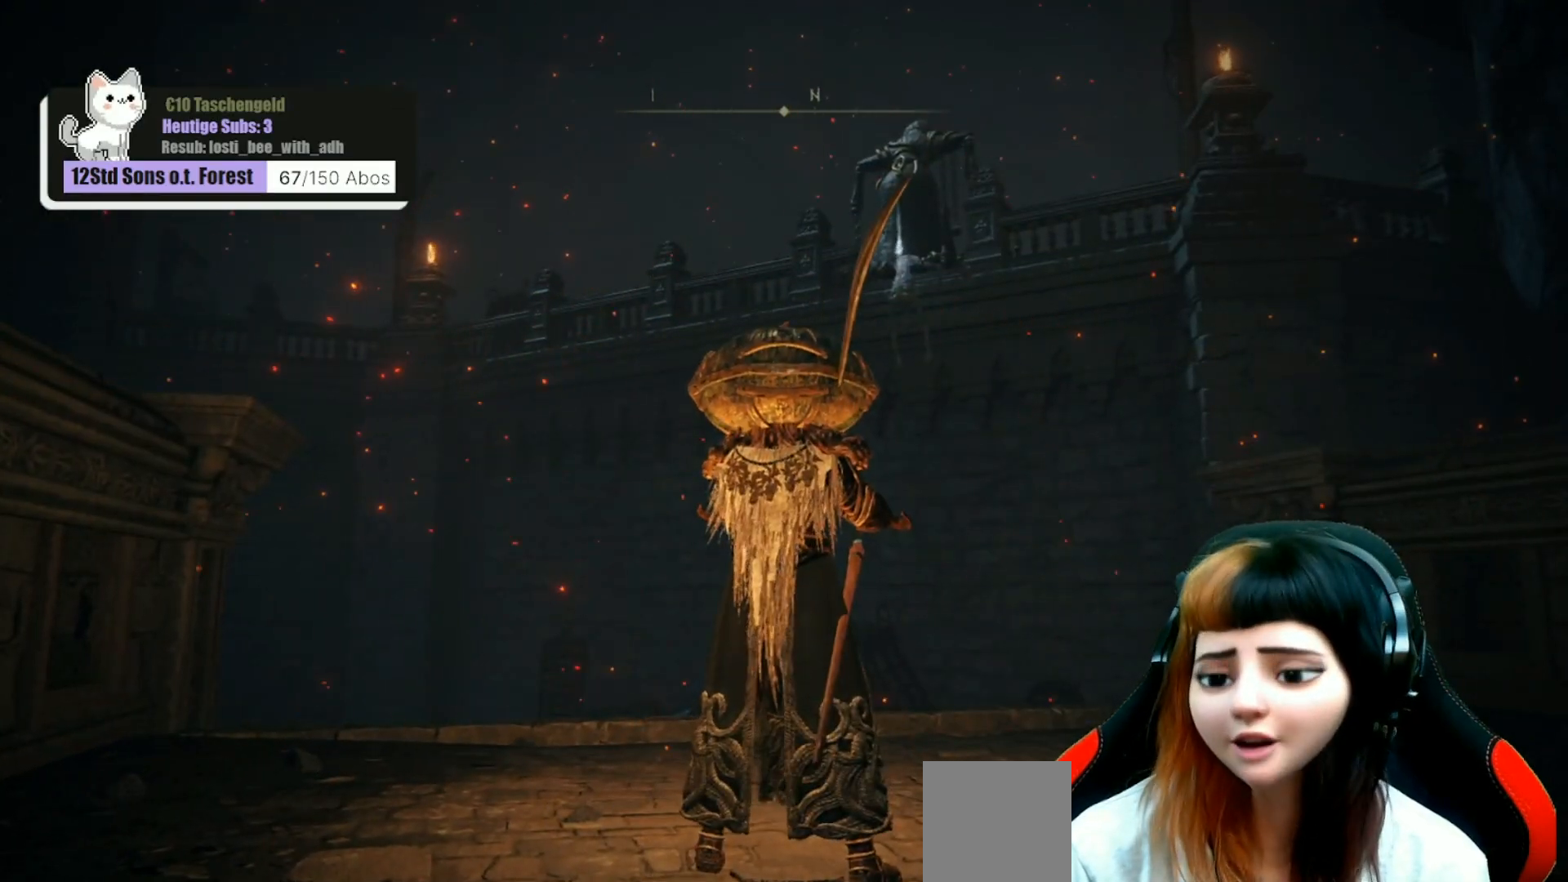
{"buttons": [], "left_stick": "center", "right_stick": "center", "events": []}
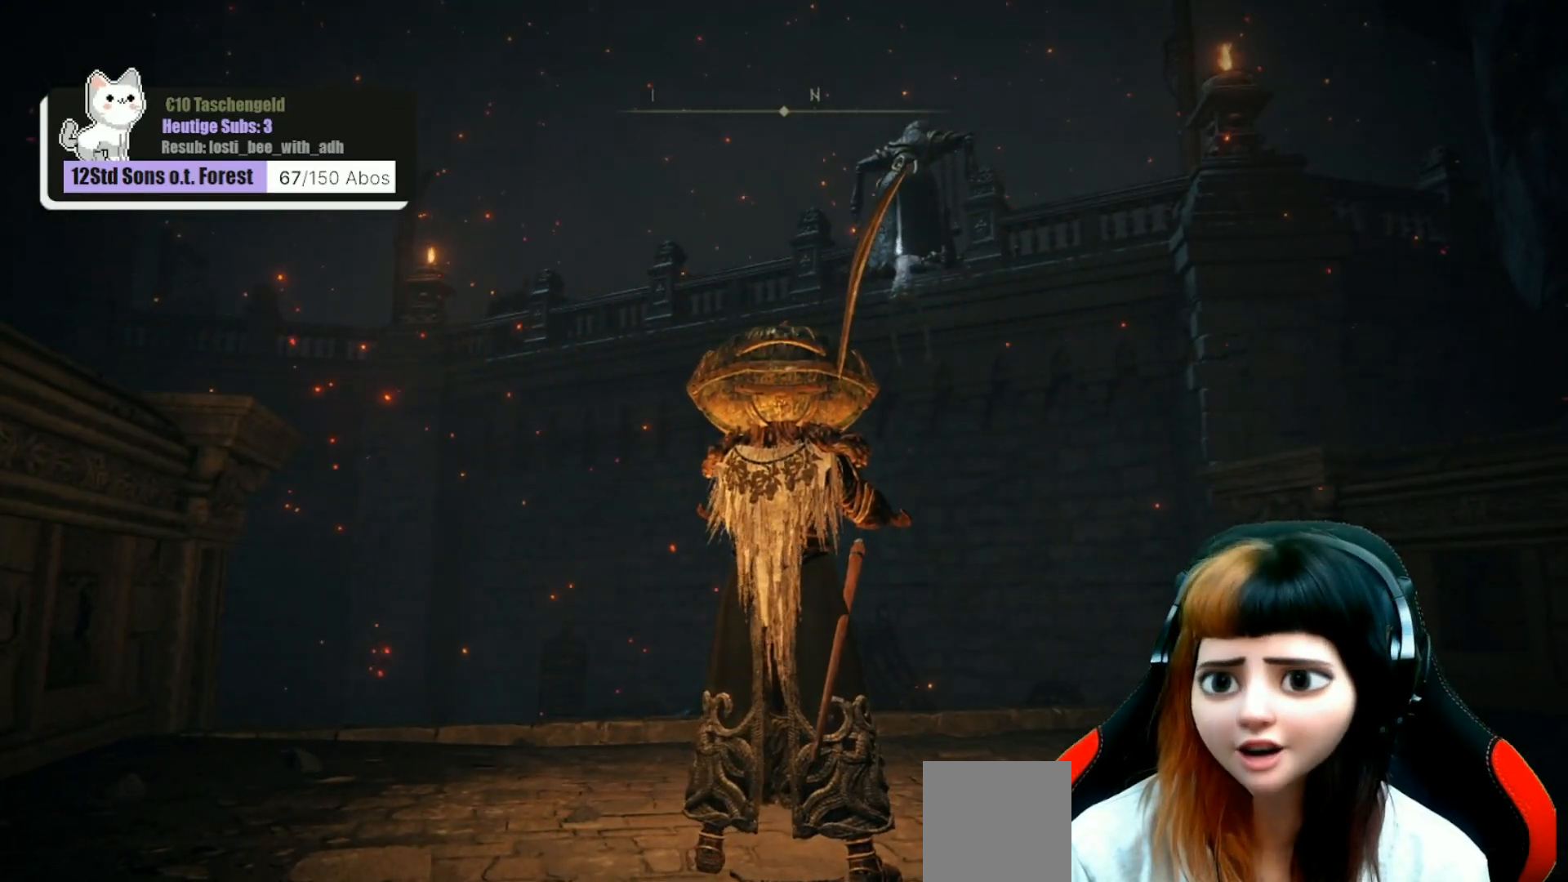
{"buttons": [], "left_stick": "up", "right_stick": "down-right", "events": [[100, "left_stick", "up"], [100, "right_stick", "down-left"], [500, "right_stick", "down-right"]]}
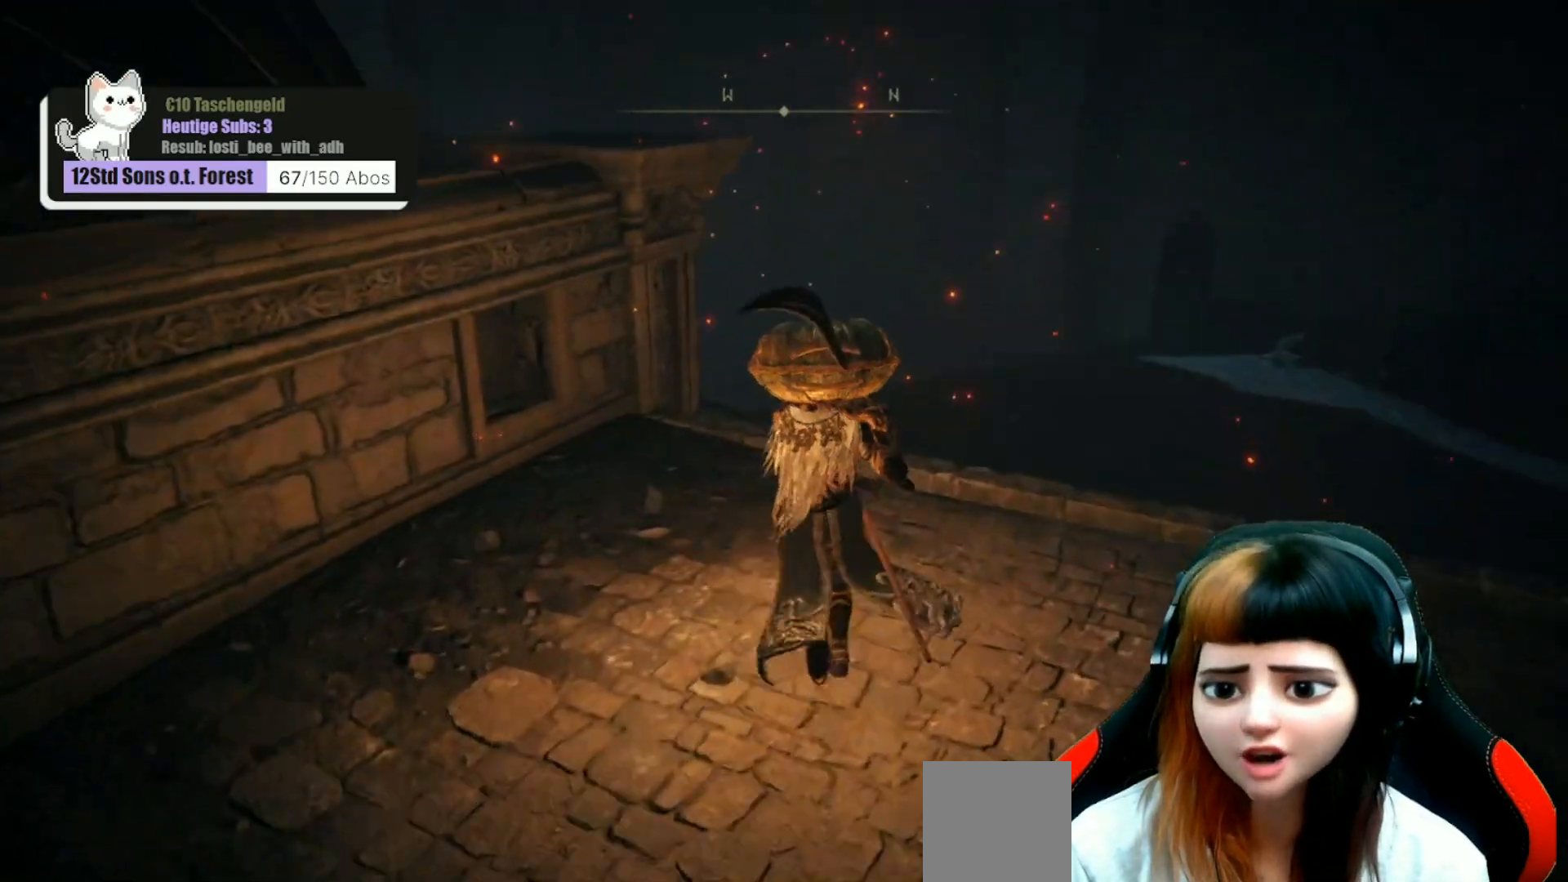
{"buttons": [], "left_stick": "up-right", "right_stick": "center", "events": [[100, "right_stick", "center"], [267, "left_stick", "up-right"]]}
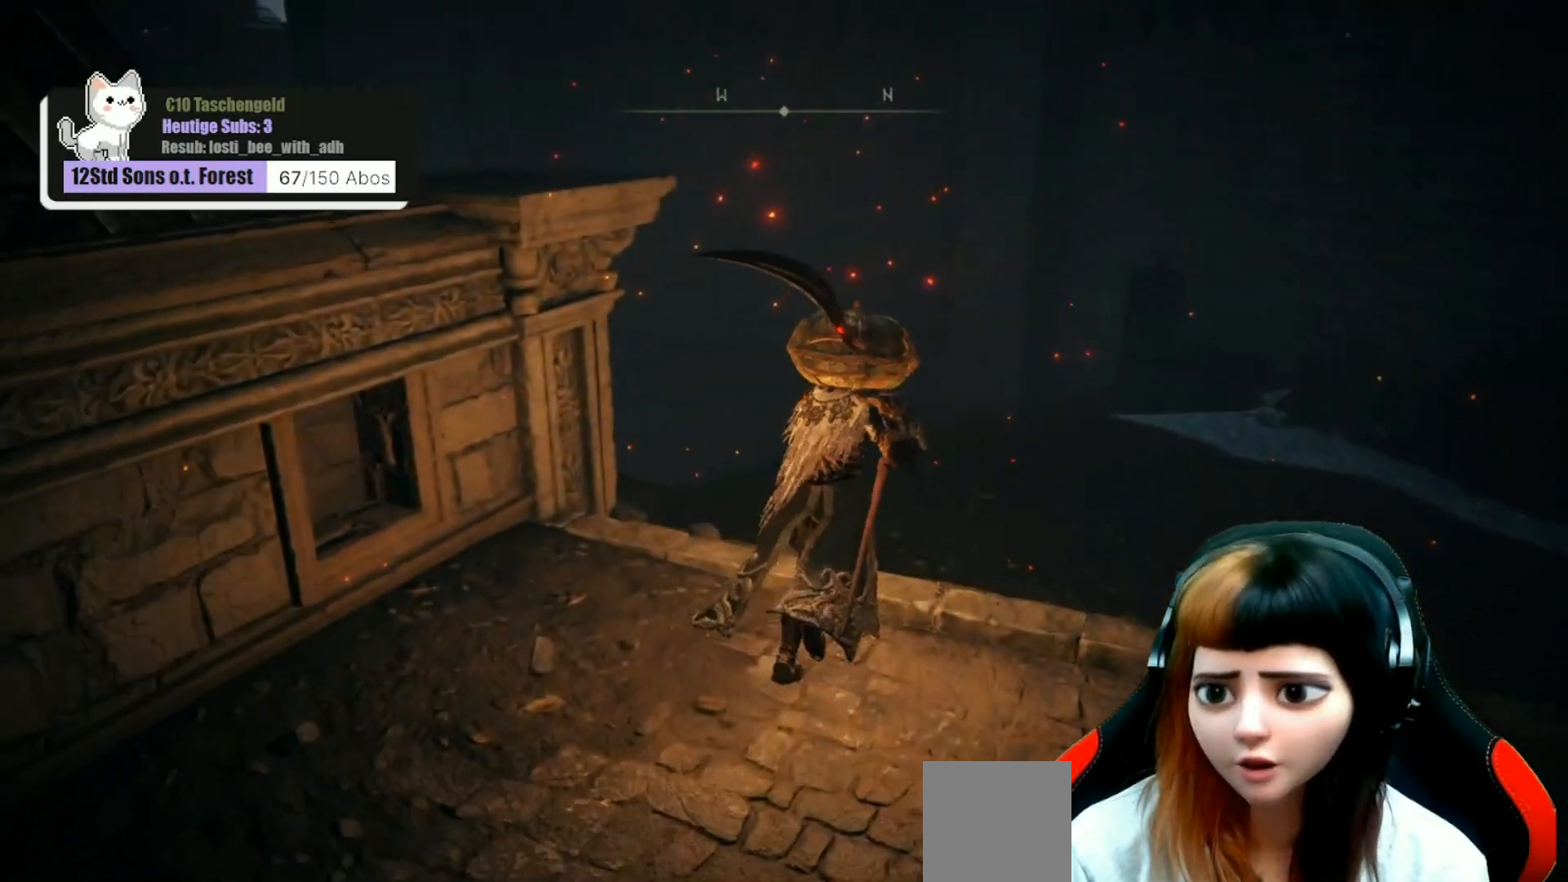
{"buttons": [], "left_stick": "up-right", "right_stick": "center", "events": [[67, "right_stick", "down-left"], [267, "right_stick", "center"]]}
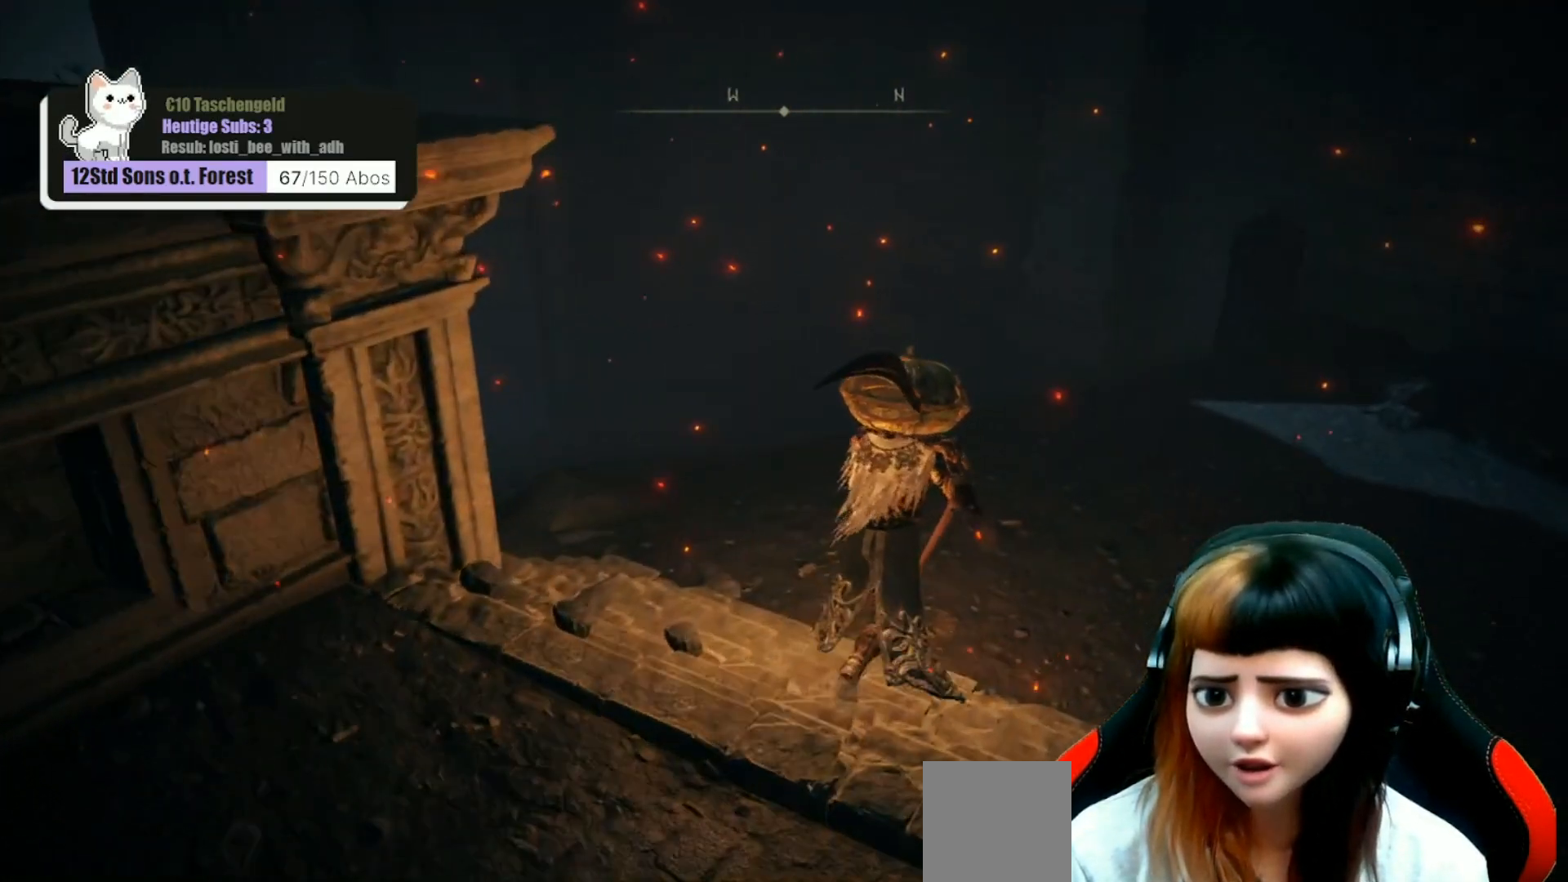
{"buttons": [], "left_stick": "up-right", "right_stick": "left", "events": [[167, "right_stick", "left"]]}
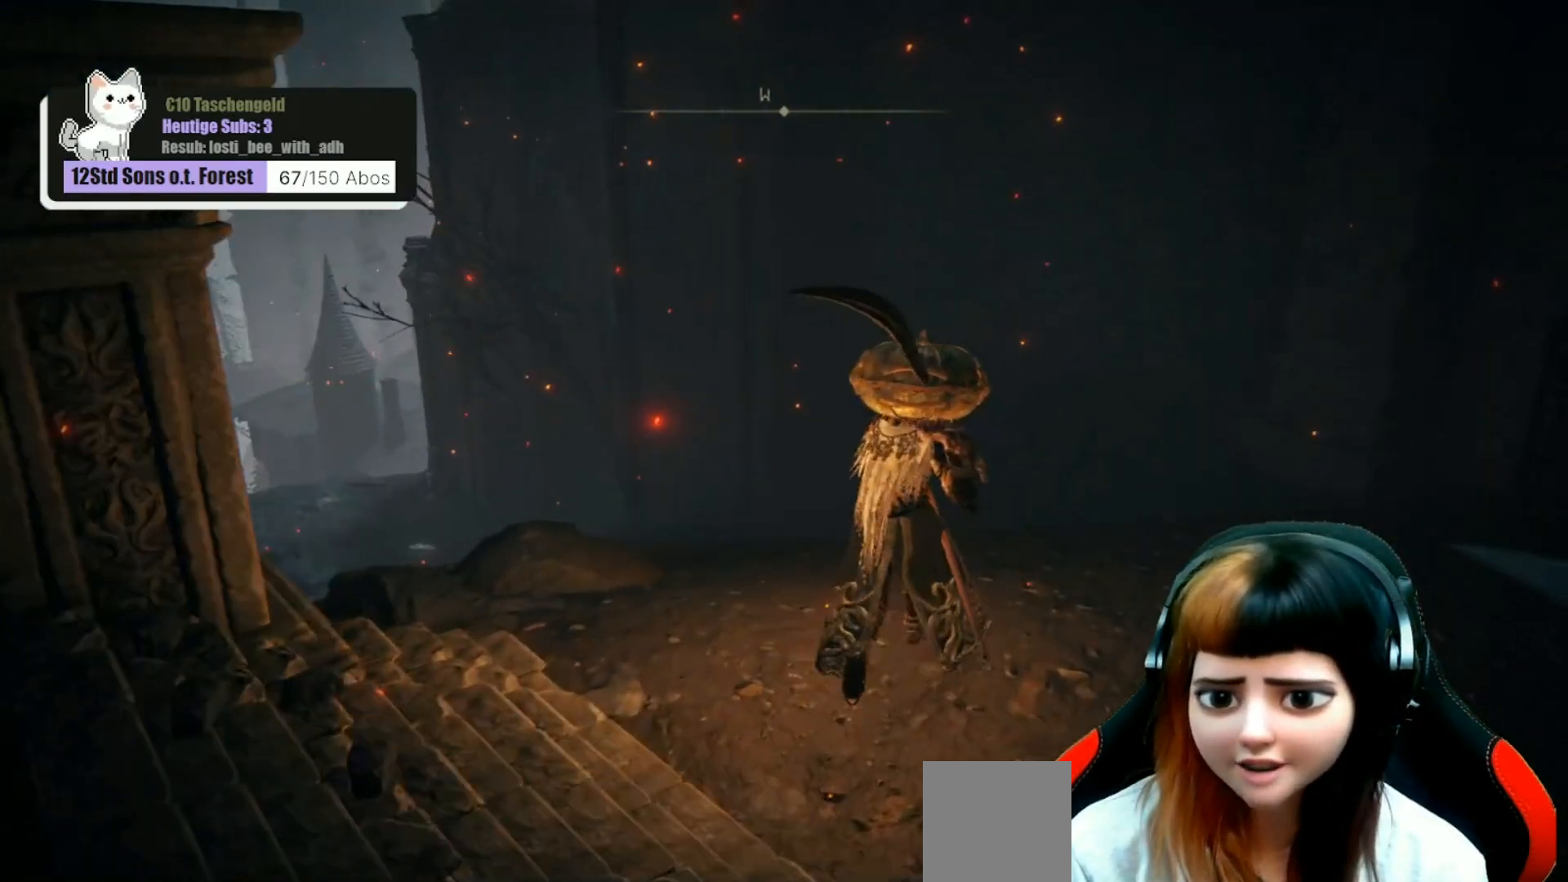
{"buttons": [], "left_stick": "up", "right_stick": "center", "events": [[100, "left_stick", "up"], [367, "right_stick", "center"]]}
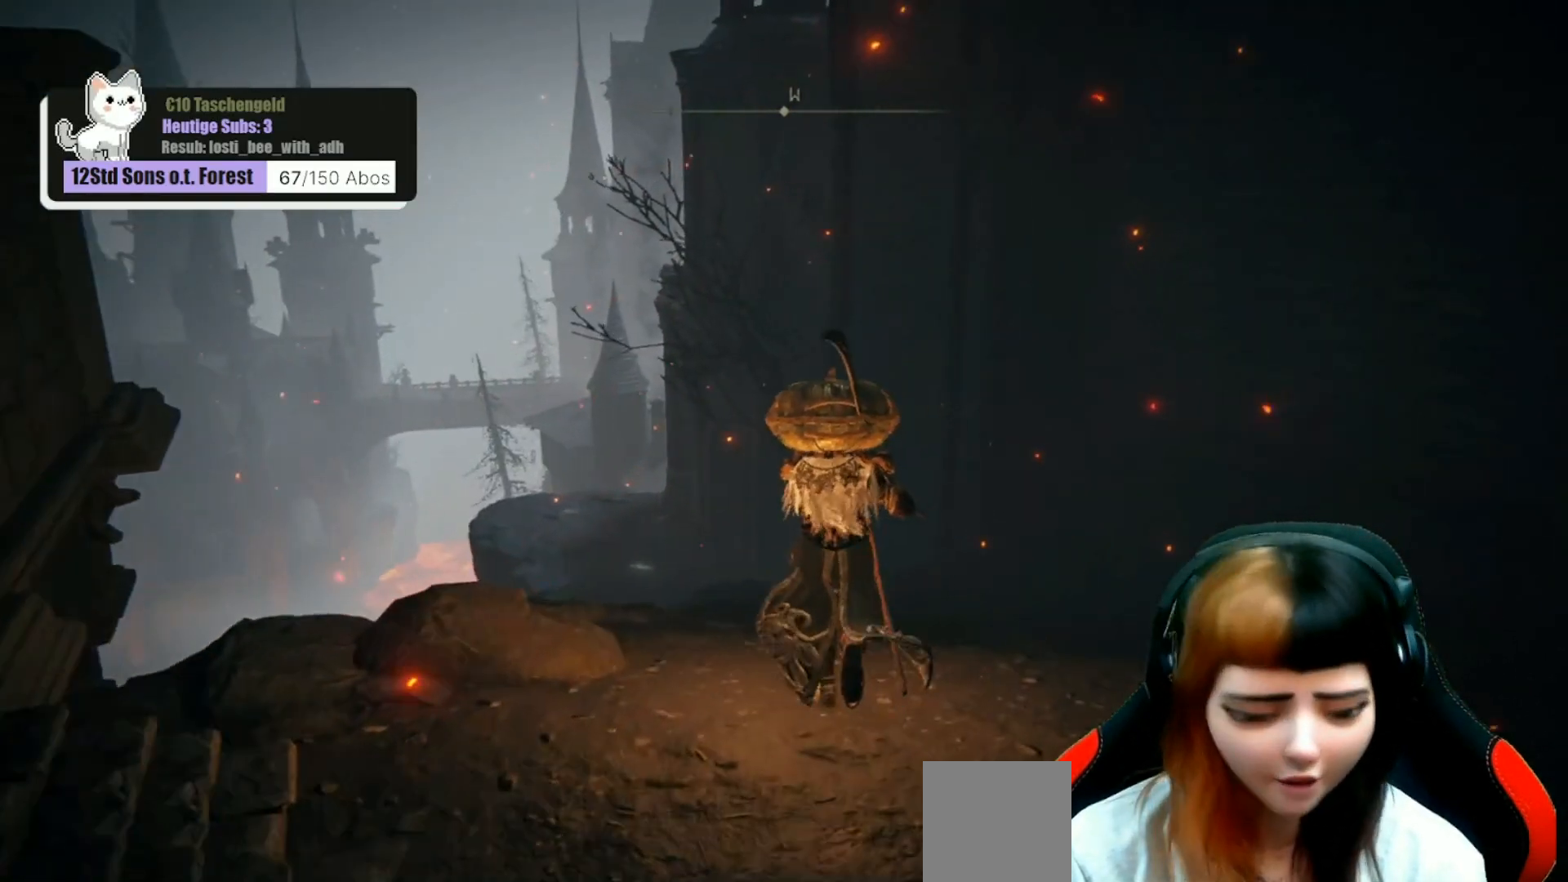
{"buttons": [], "left_stick": "up", "right_stick": "center", "events": []}
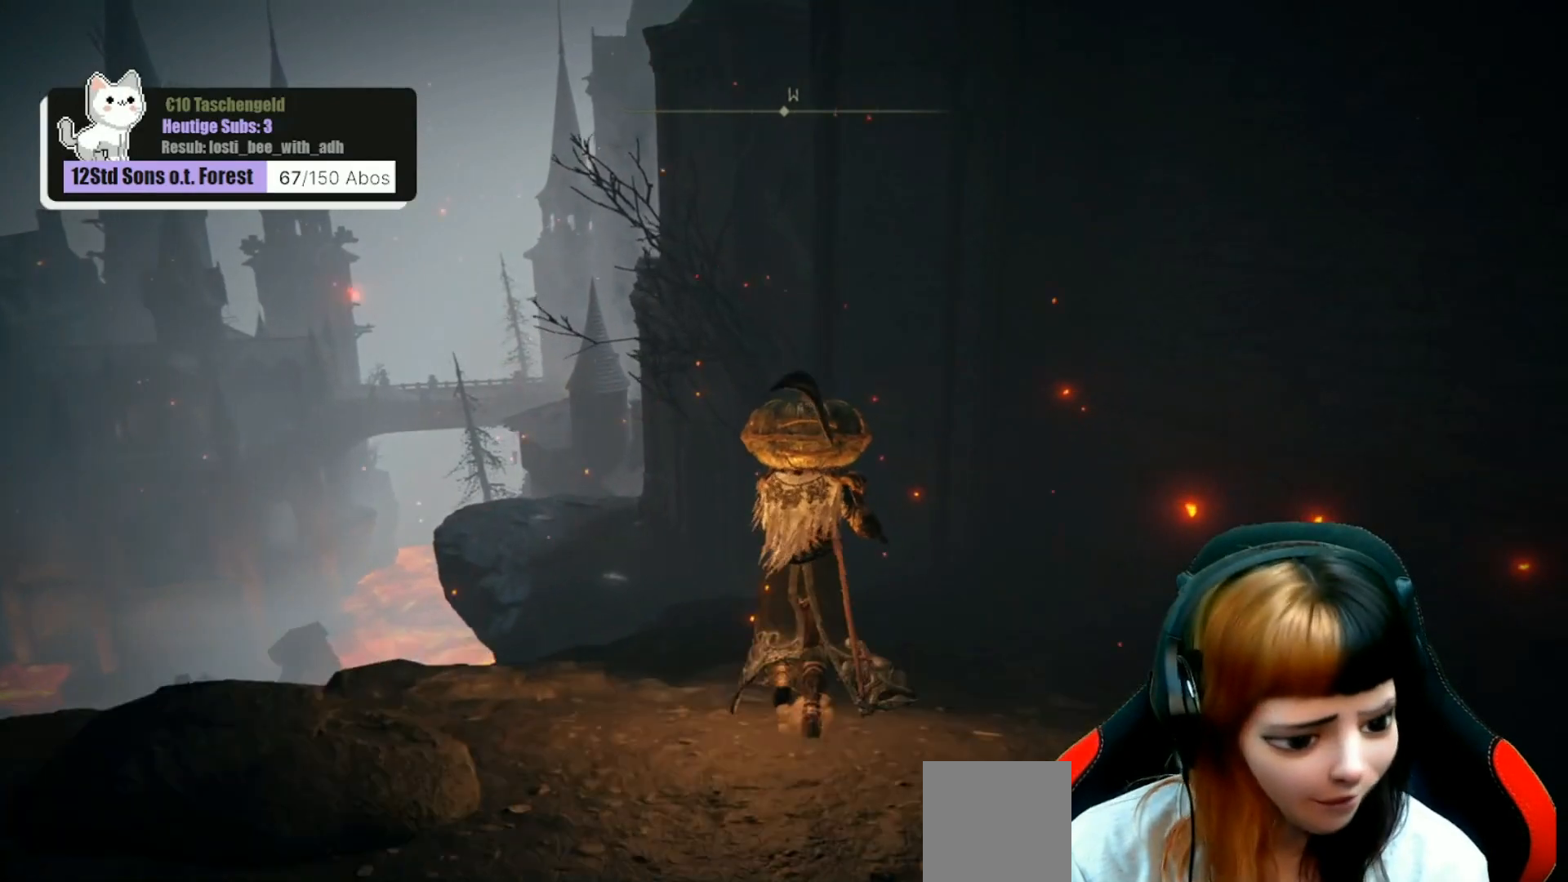
{"buttons": [], "left_stick": "up", "right_stick": "center", "events": [[300, "right_stick", "left"], [467, "right_stick", "center"]]}
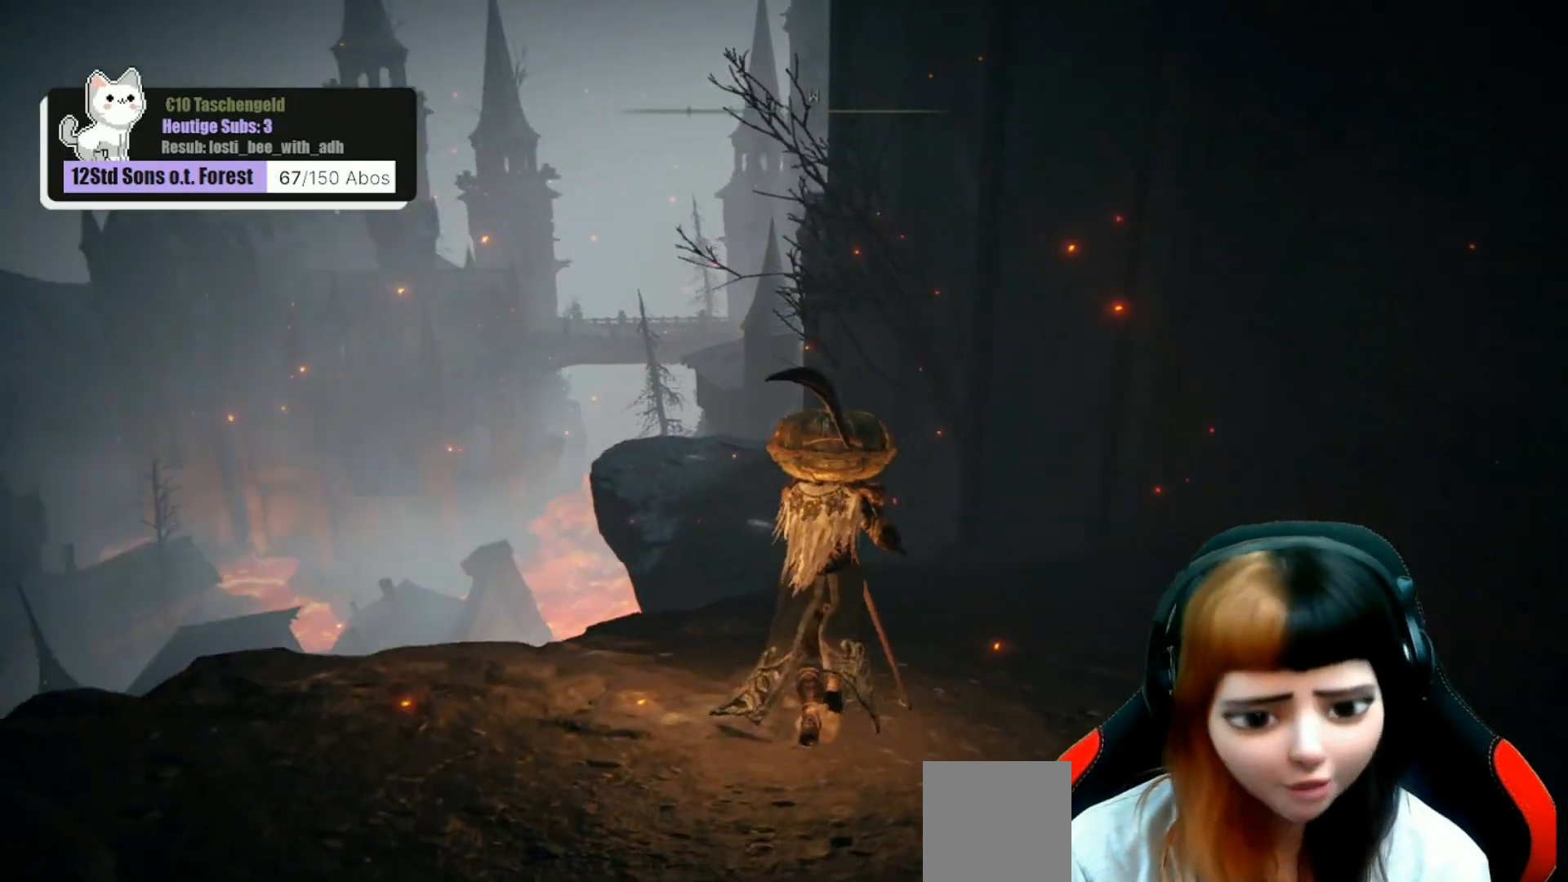
{"buttons": [], "left_stick": "up", "right_stick": "center", "events": [[367, "right_stick", "right"], [467, "right_stick", "center"]]}
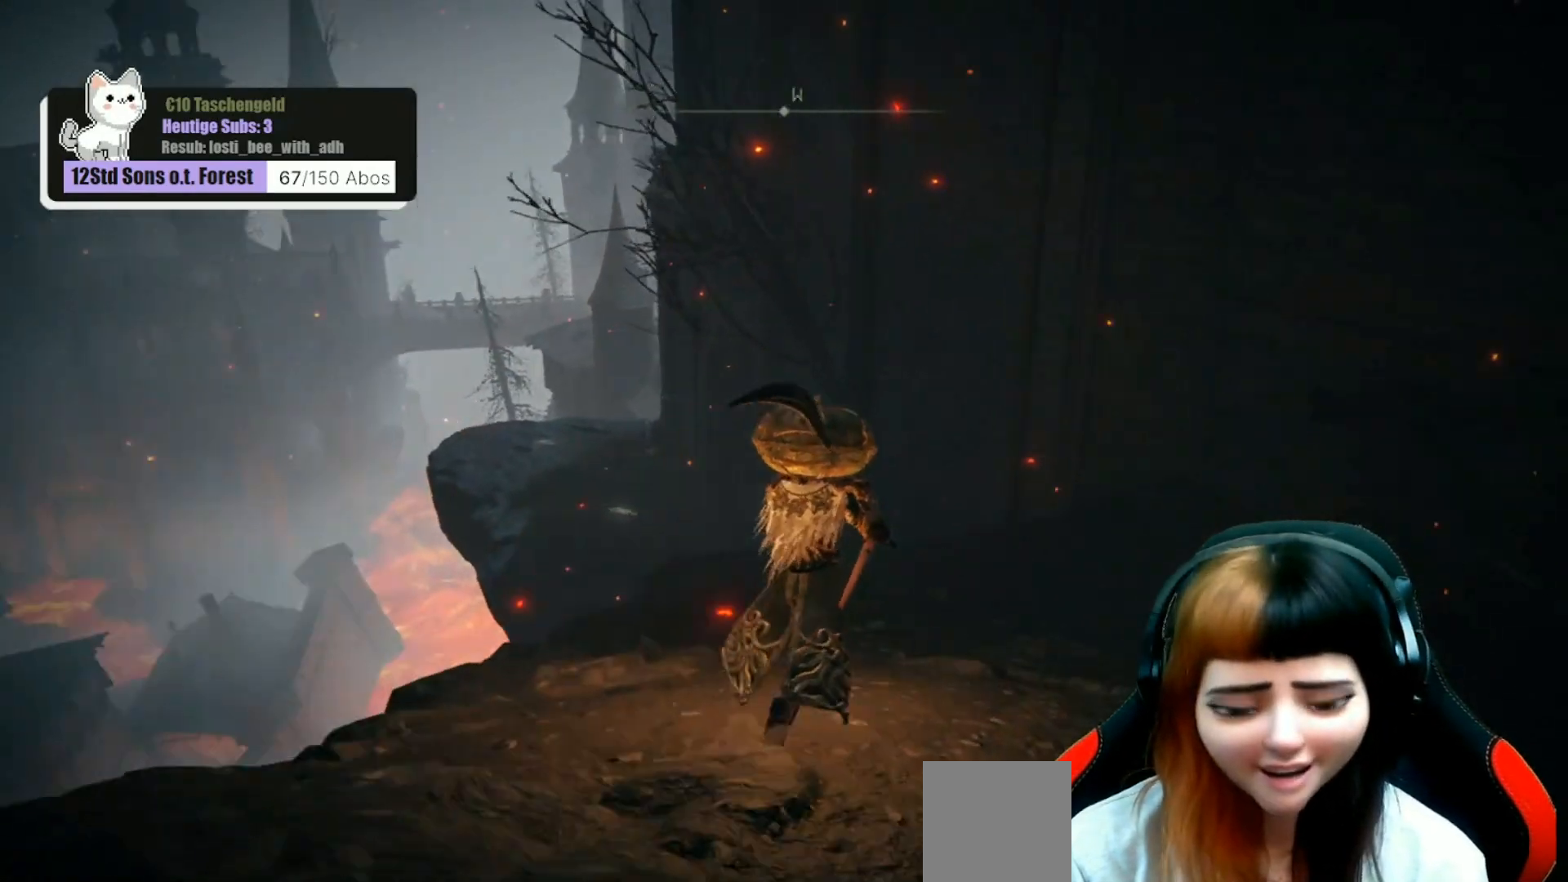
{"buttons": [], "left_stick": "up", "right_stick": "center", "events": []}
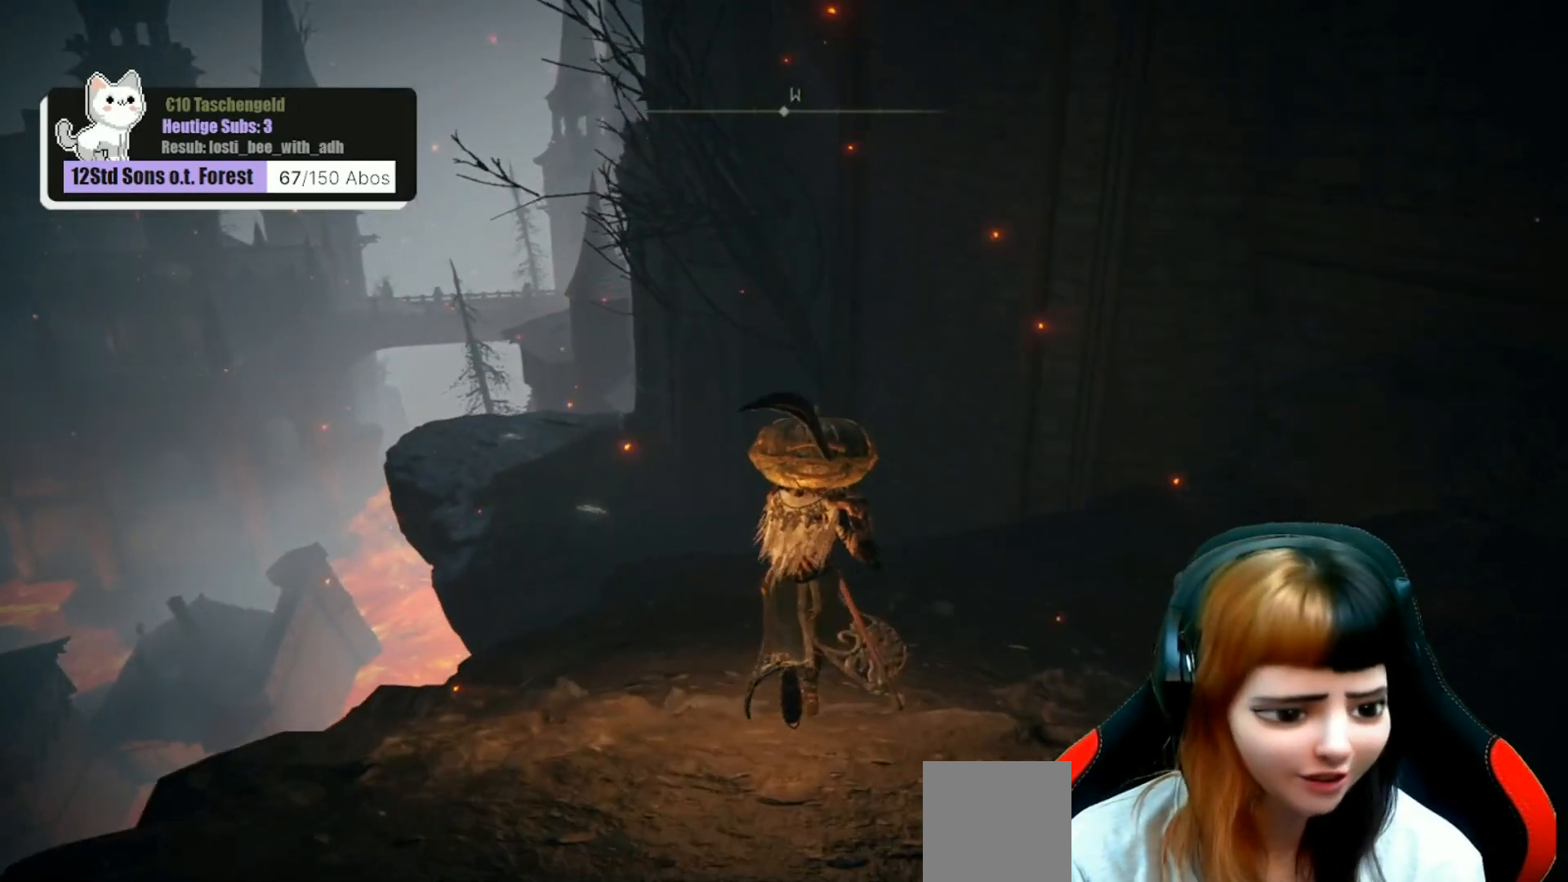
{"buttons": [], "left_stick": "up", "right_stick": "down-left", "events": [[400, "right_stick", "down-left"]]}
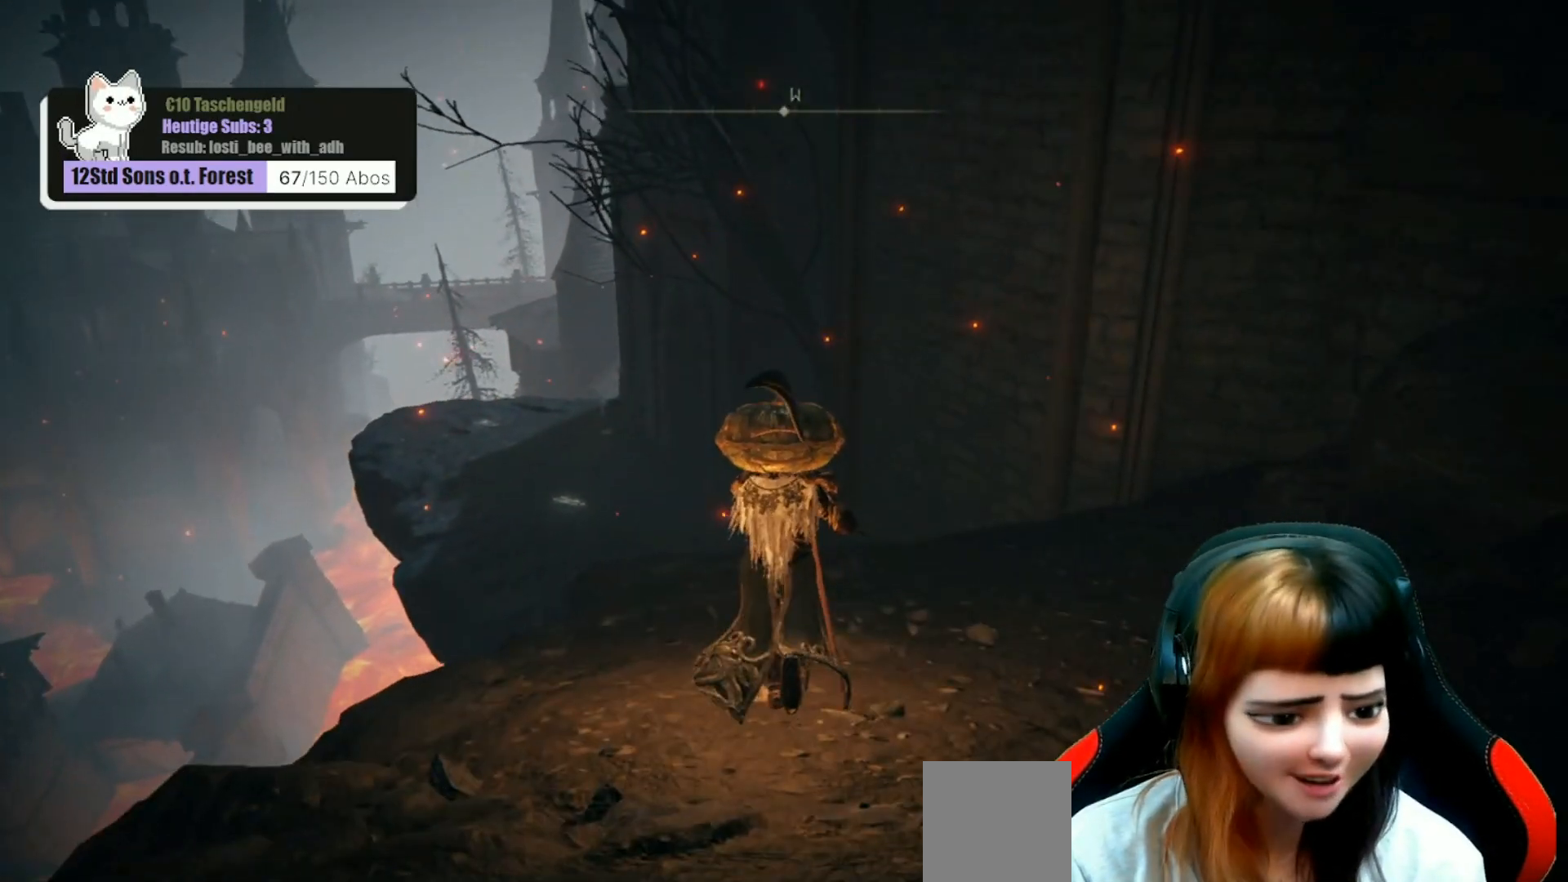
{"buttons": [], "left_stick": "up", "right_stick": "center", "events": [[67, "right_stick", "center"]]}
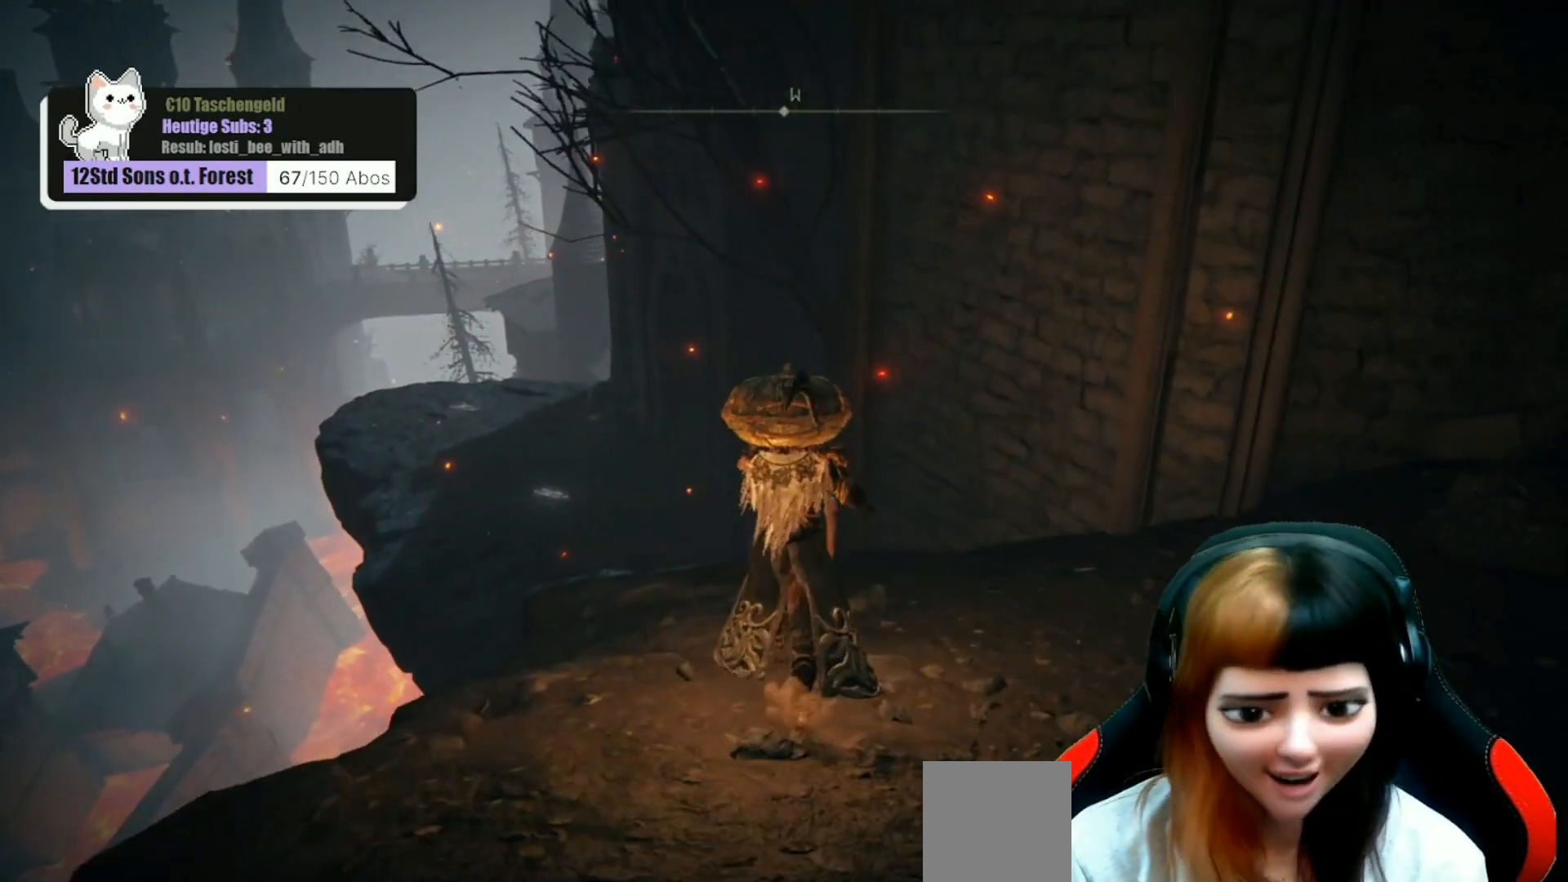
{"buttons": [], "left_stick": "up", "right_stick": "center", "events": [[67, "right_stick", "left"], [267, "right_stick", "center"]]}
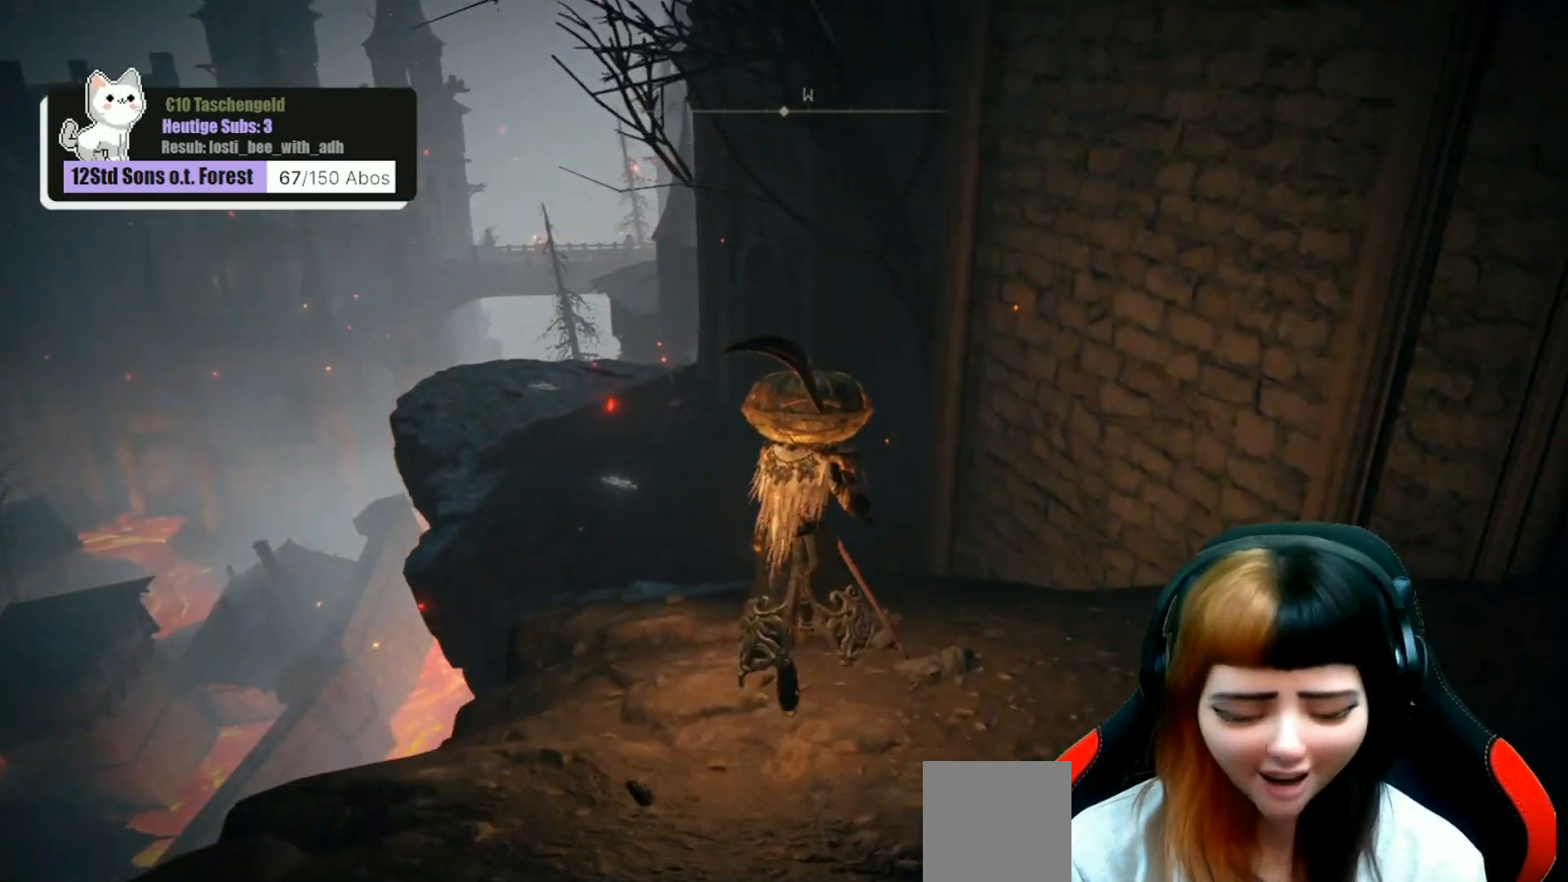
{"buttons": [], "left_stick": "up", "right_stick": "center", "events": []}
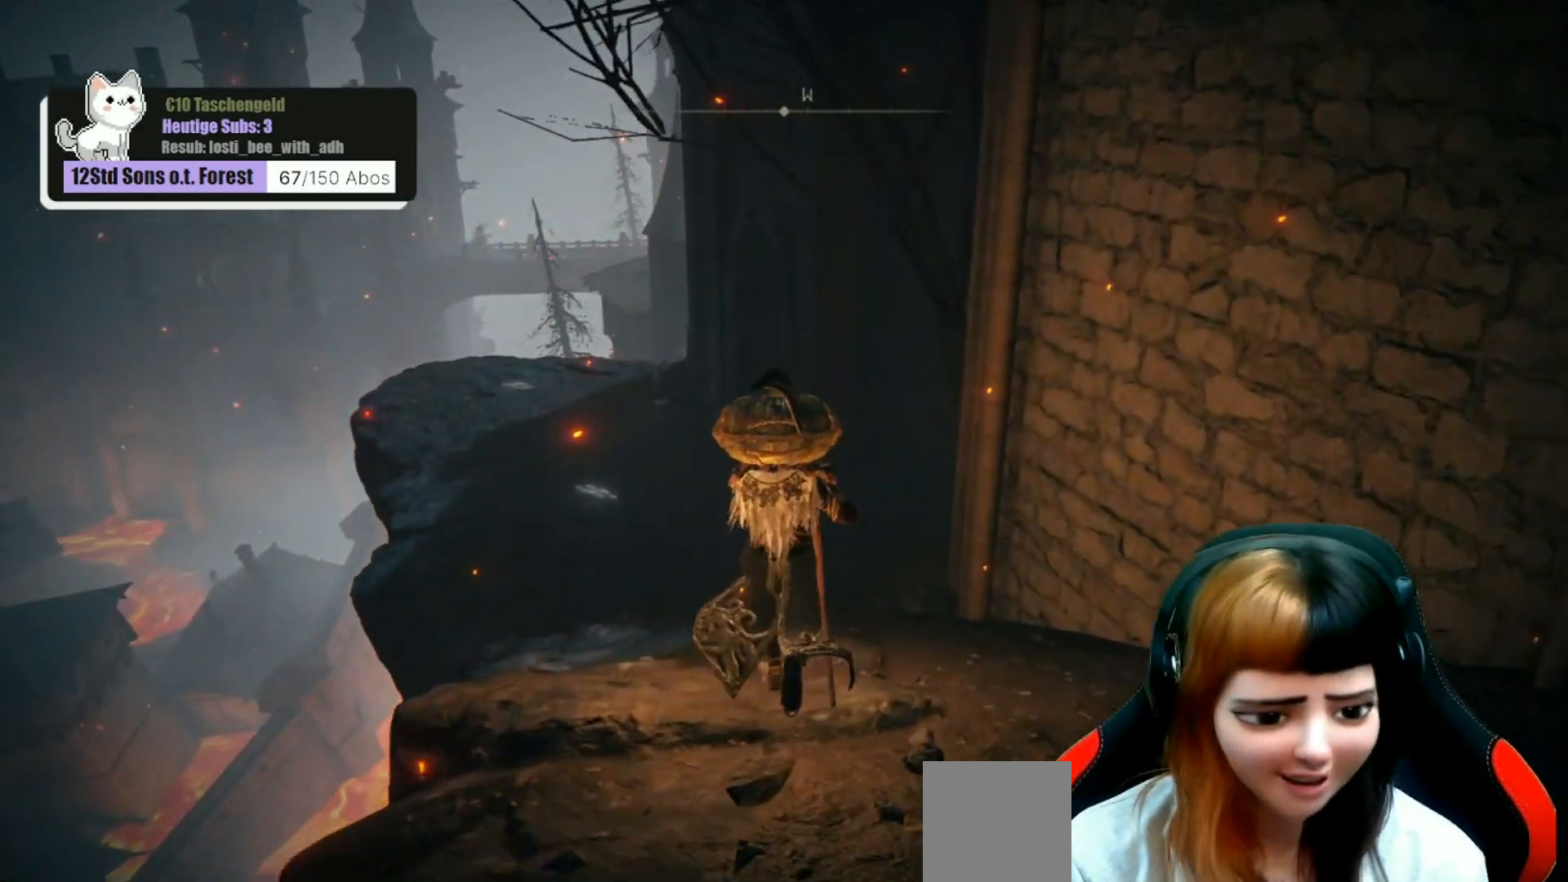
{"buttons": [], "left_stick": "up", "right_stick": "left", "events": [[367, "right_stick", "left"]]}
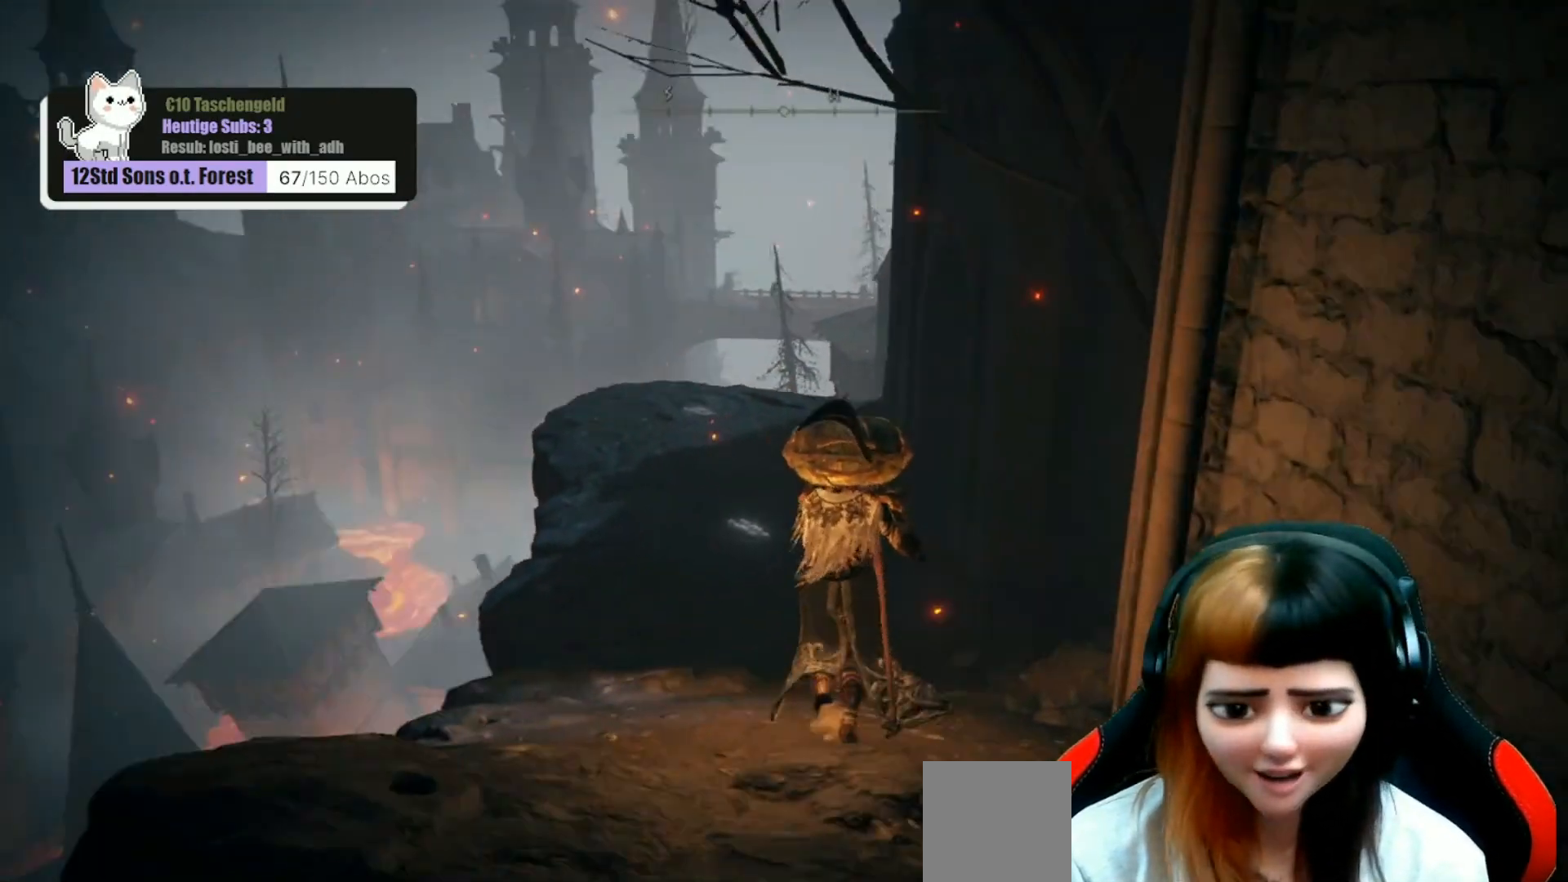
{"buttons": [], "left_stick": "up", "right_stick": "center", "events": [[67, "right_stick", "up-right"], [167, "right_stick", "center"]]}
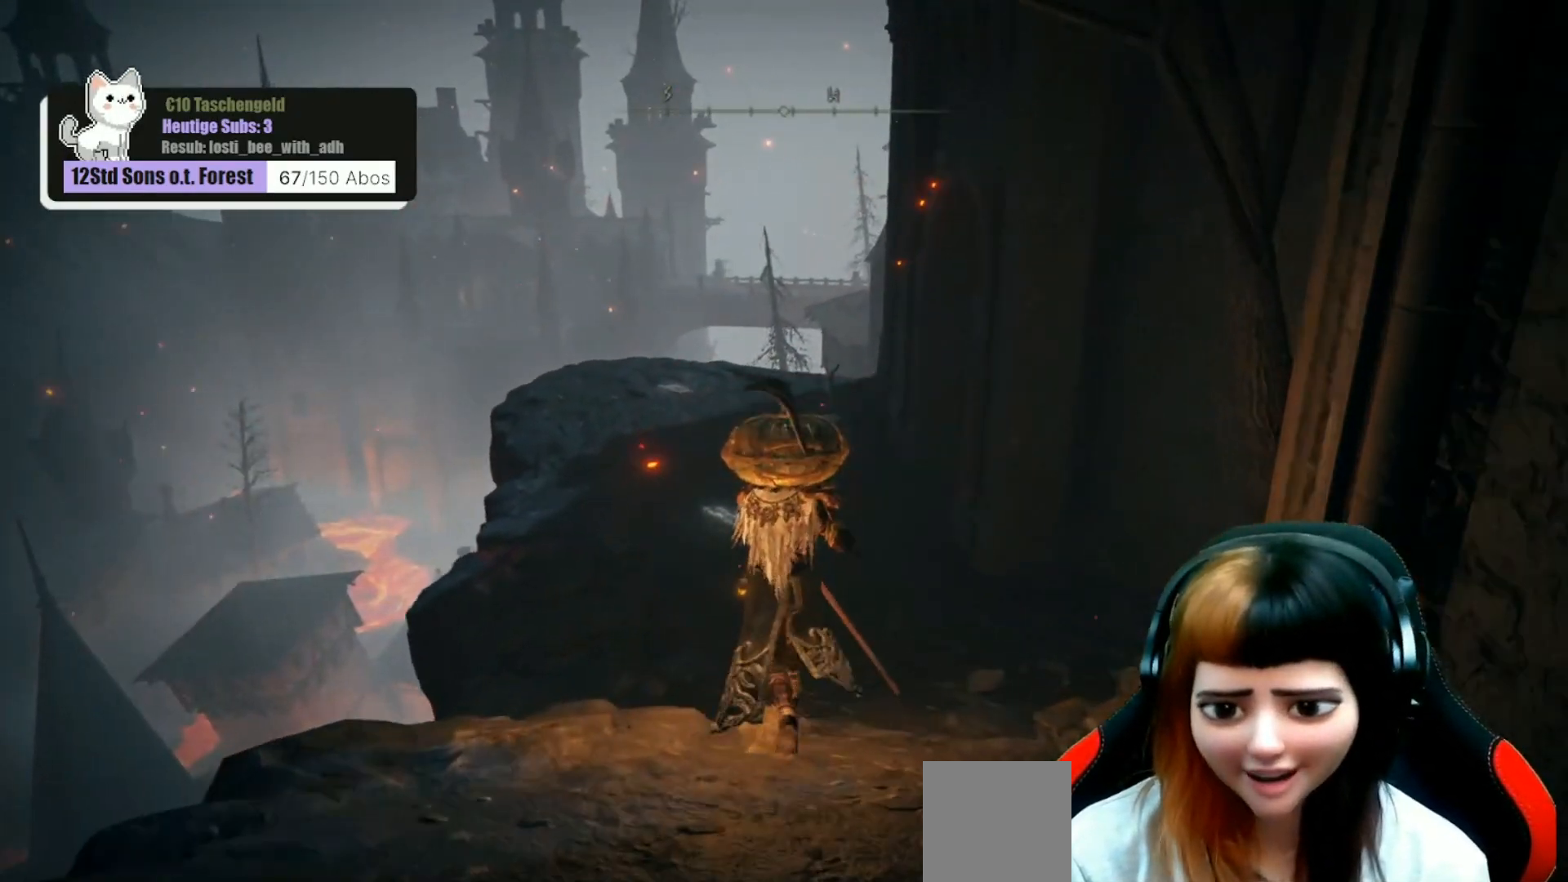
{"buttons": [], "left_stick": "up", "right_stick": "center", "events": [[200, "right_stick", "up"], [400, "right_stick", "center"]]}
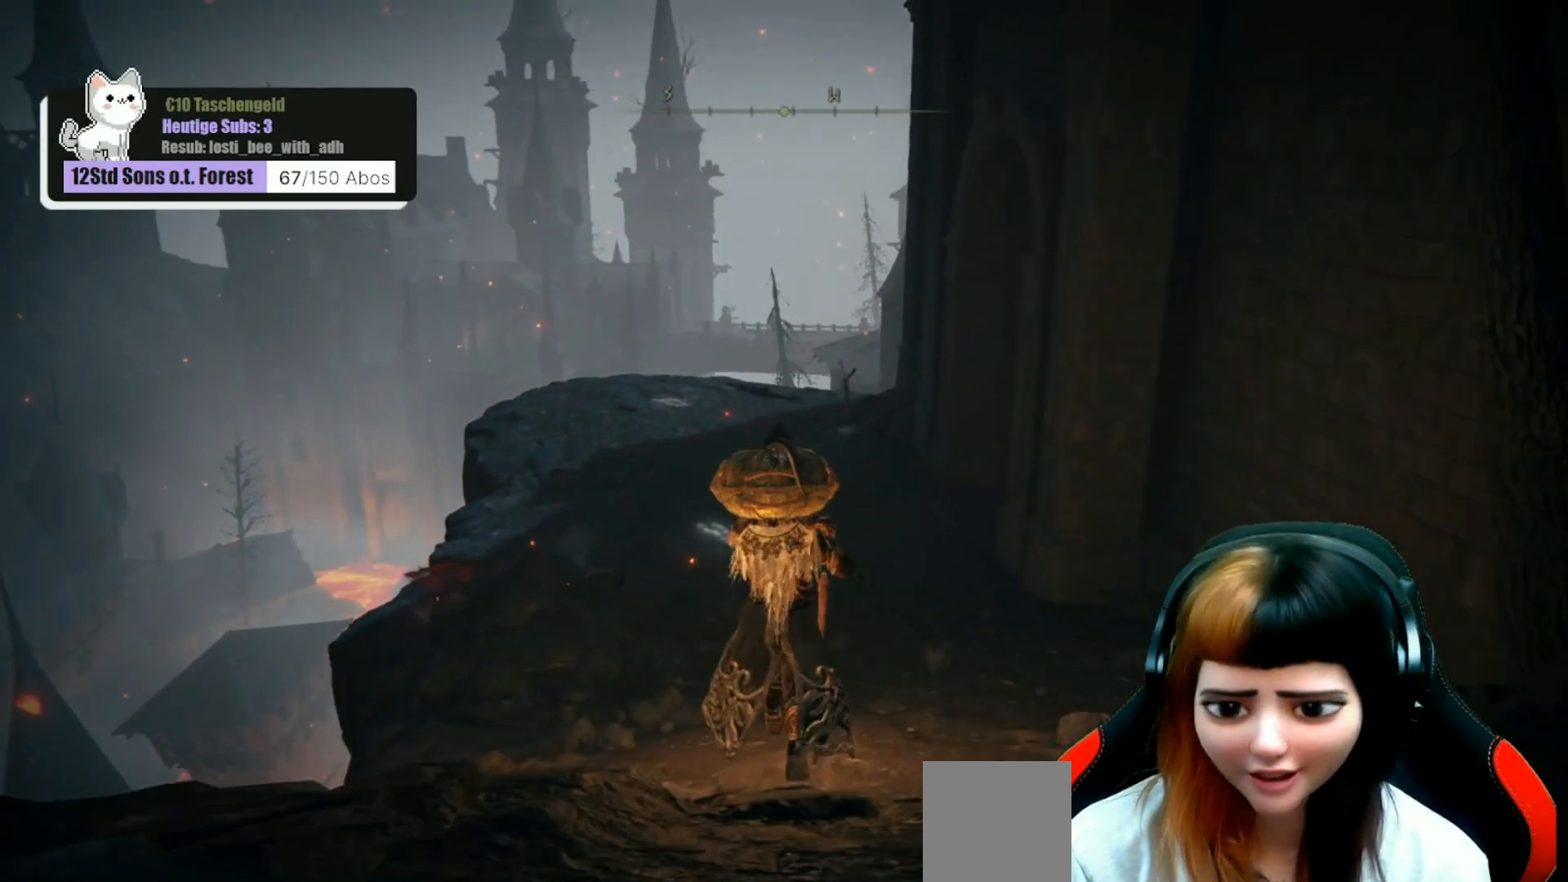
{"buttons": [], "left_stick": "up", "right_stick": "up", "events": [[367, "right_stick", "up"]]}
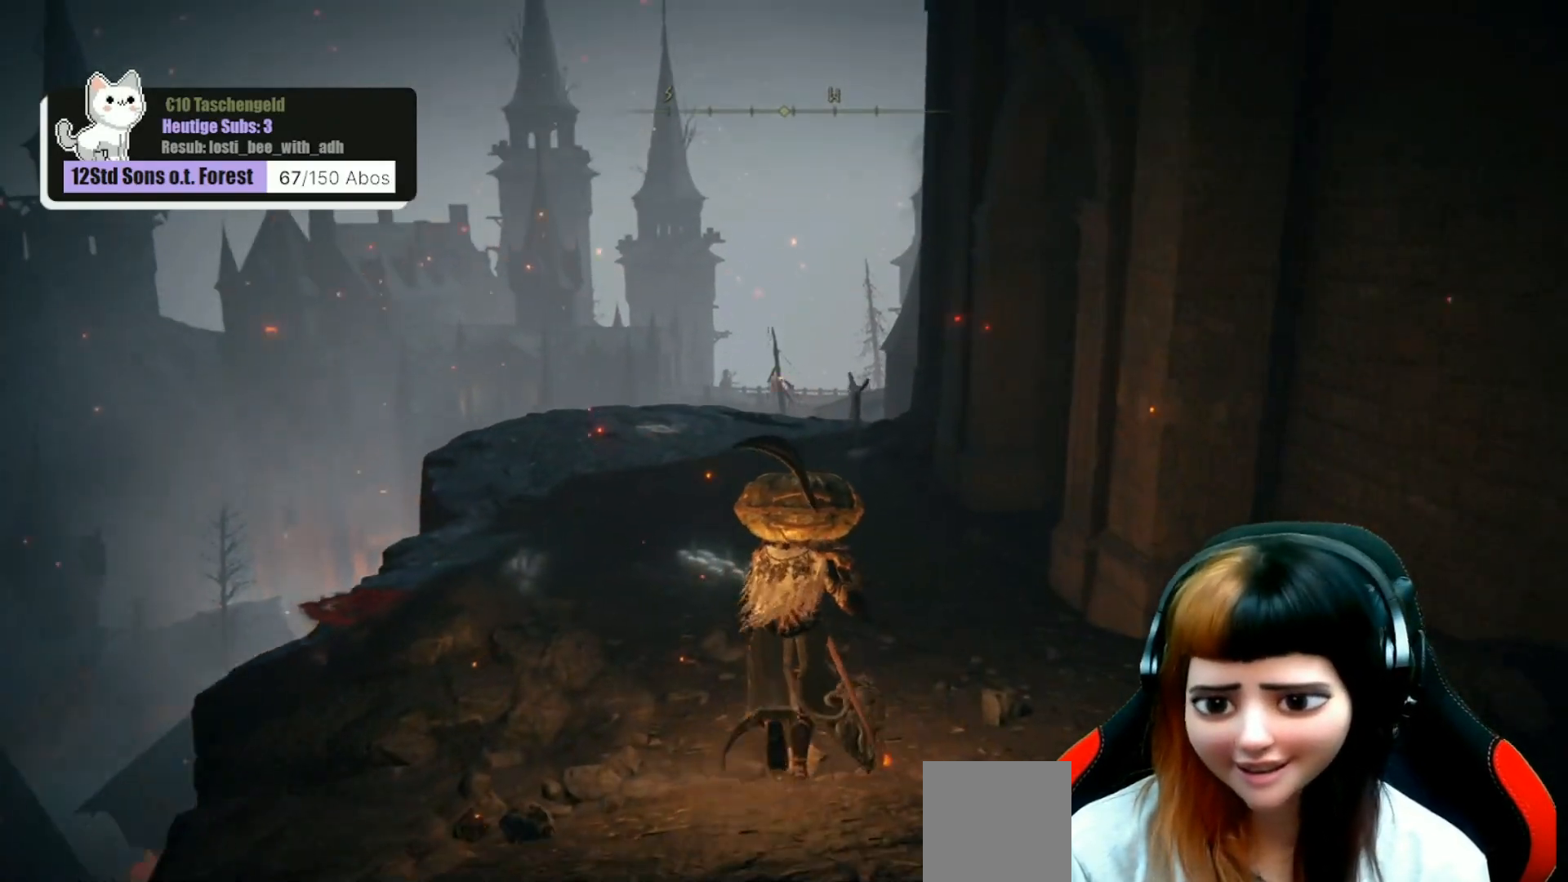
{"buttons": [], "left_stick": "up", "right_stick": "center", "events": [[67, "right_stick", "center"]]}
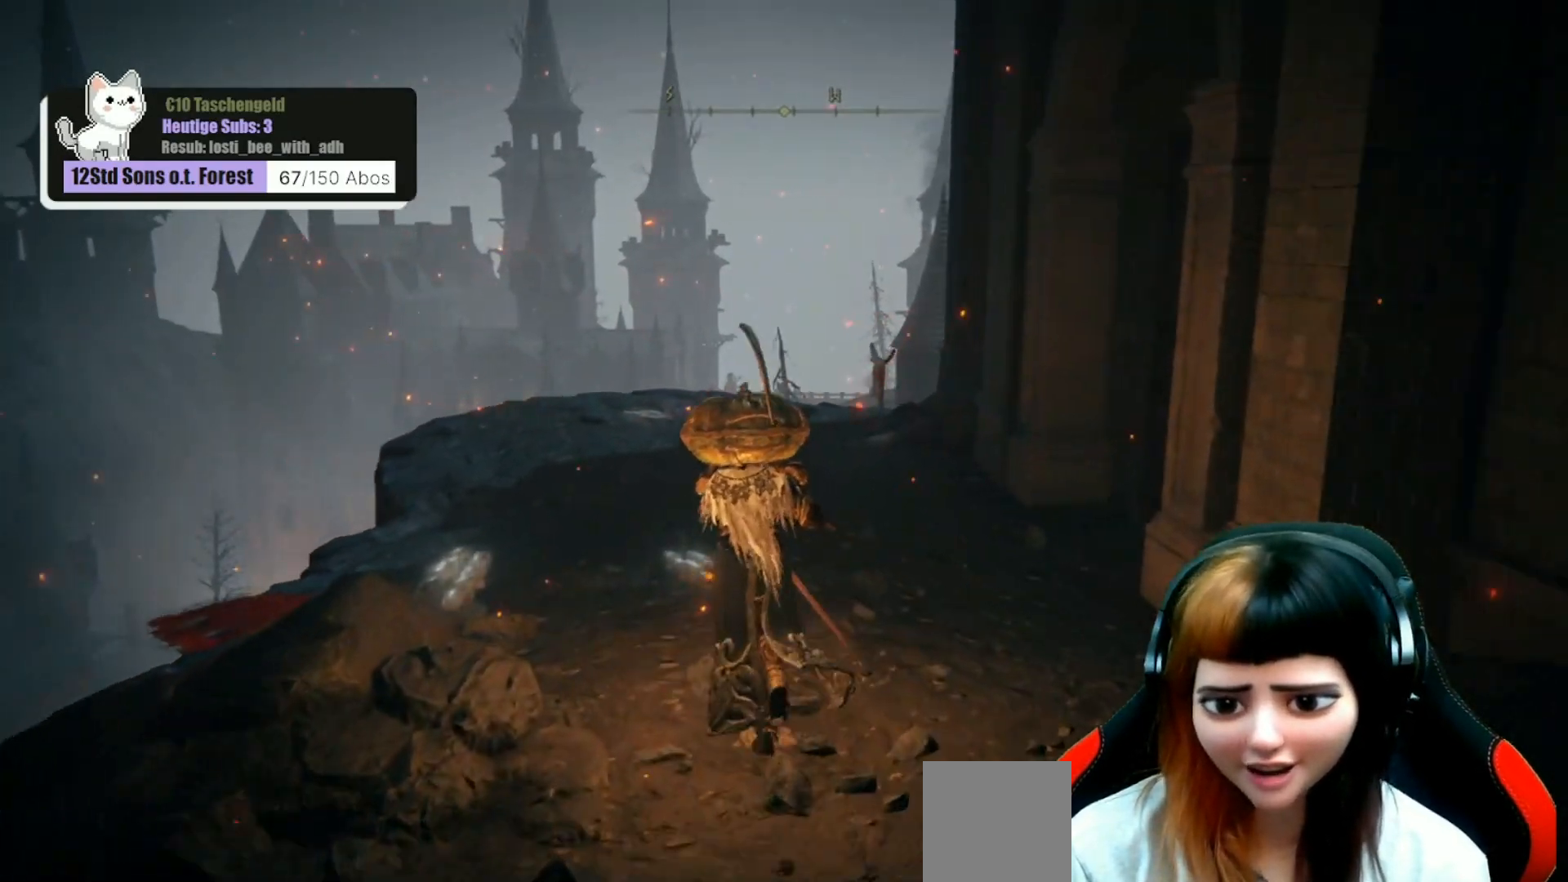
{"buttons": [], "left_stick": "left", "right_stick": "center", "events": [[100, "left_stick", "up-left"], [100, "right_stick", "down-left"], [300, "right_stick", "center"], [500, "left_stick", "left"]]}
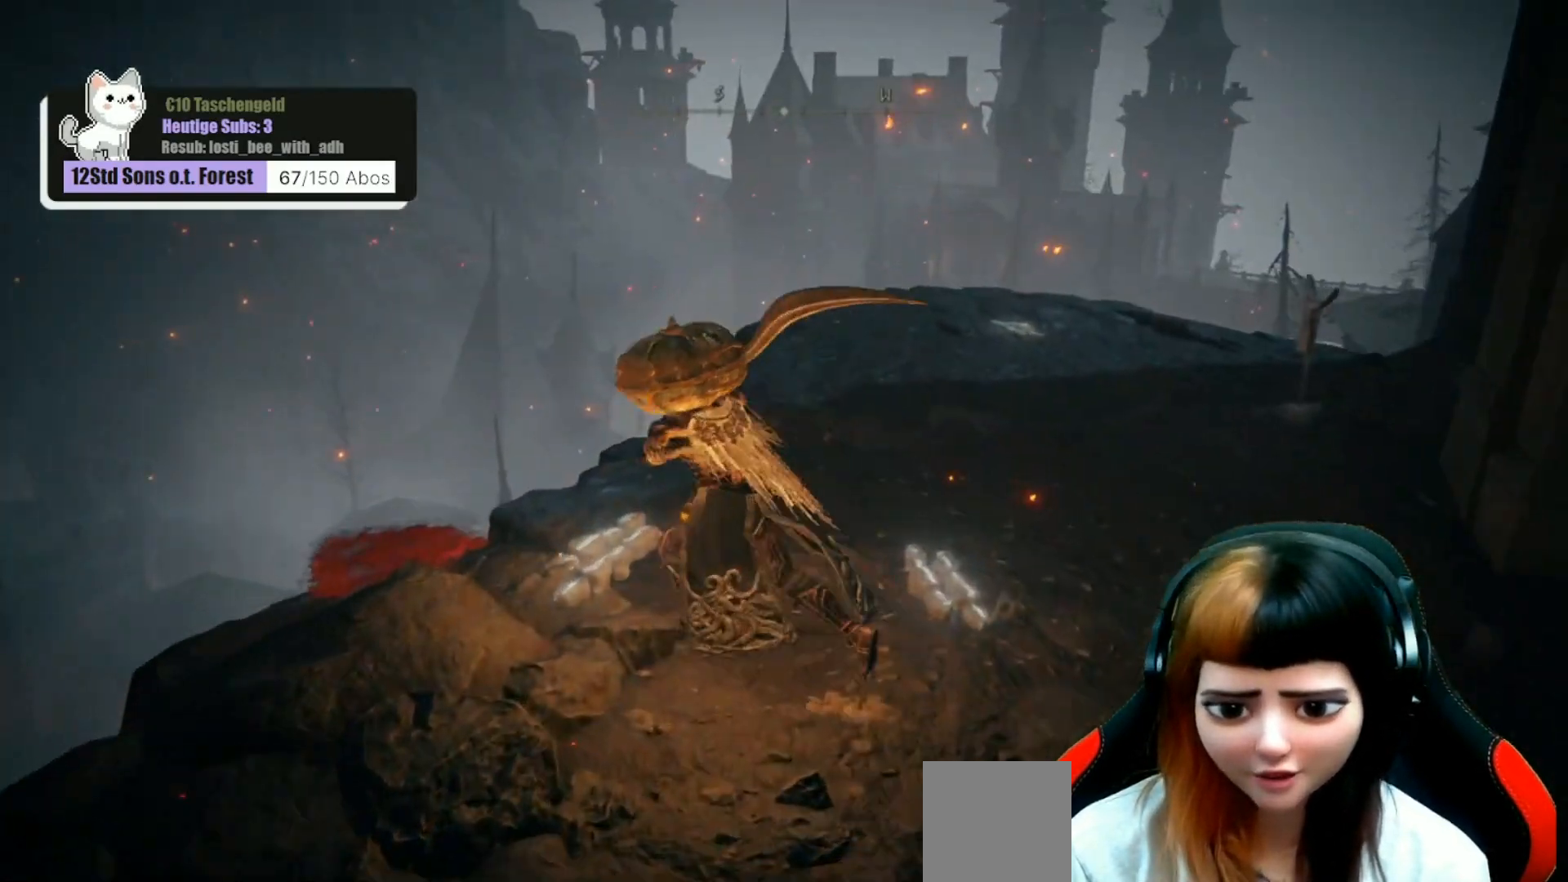
{"buttons": [], "left_stick": "center", "right_stick": "center", "events": [[167, "left_stick", "center"], [233, "Y", "down"], [267, "Y", "up"]]}
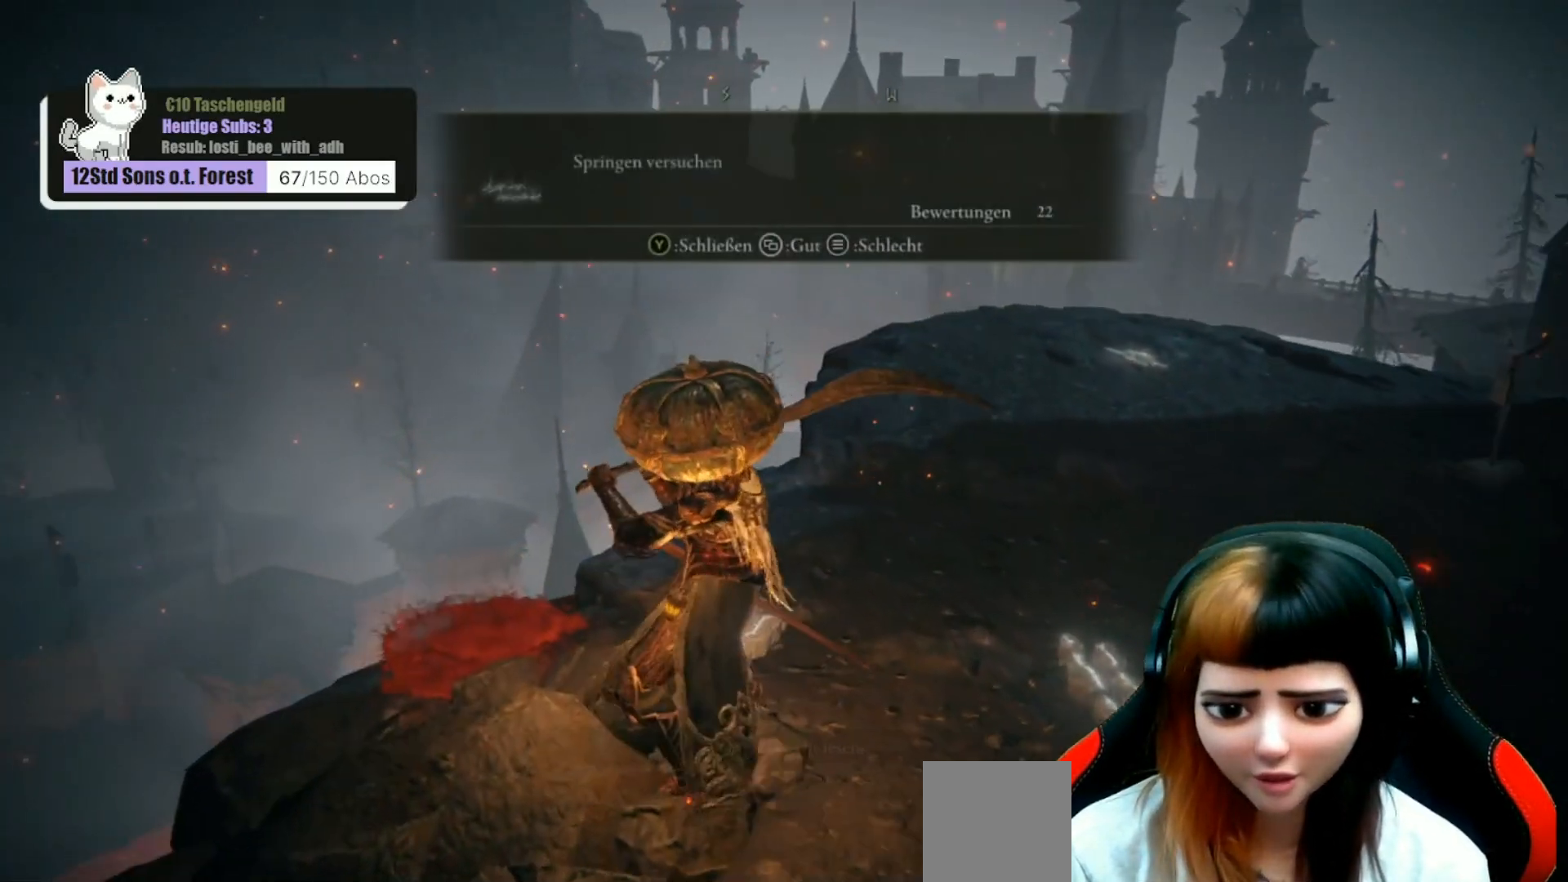
{"buttons": ["Y"], "left_stick": "right", "right_stick": "center", "events": [[400, "left_stick", "right"], [500, "Y", "down"]]}
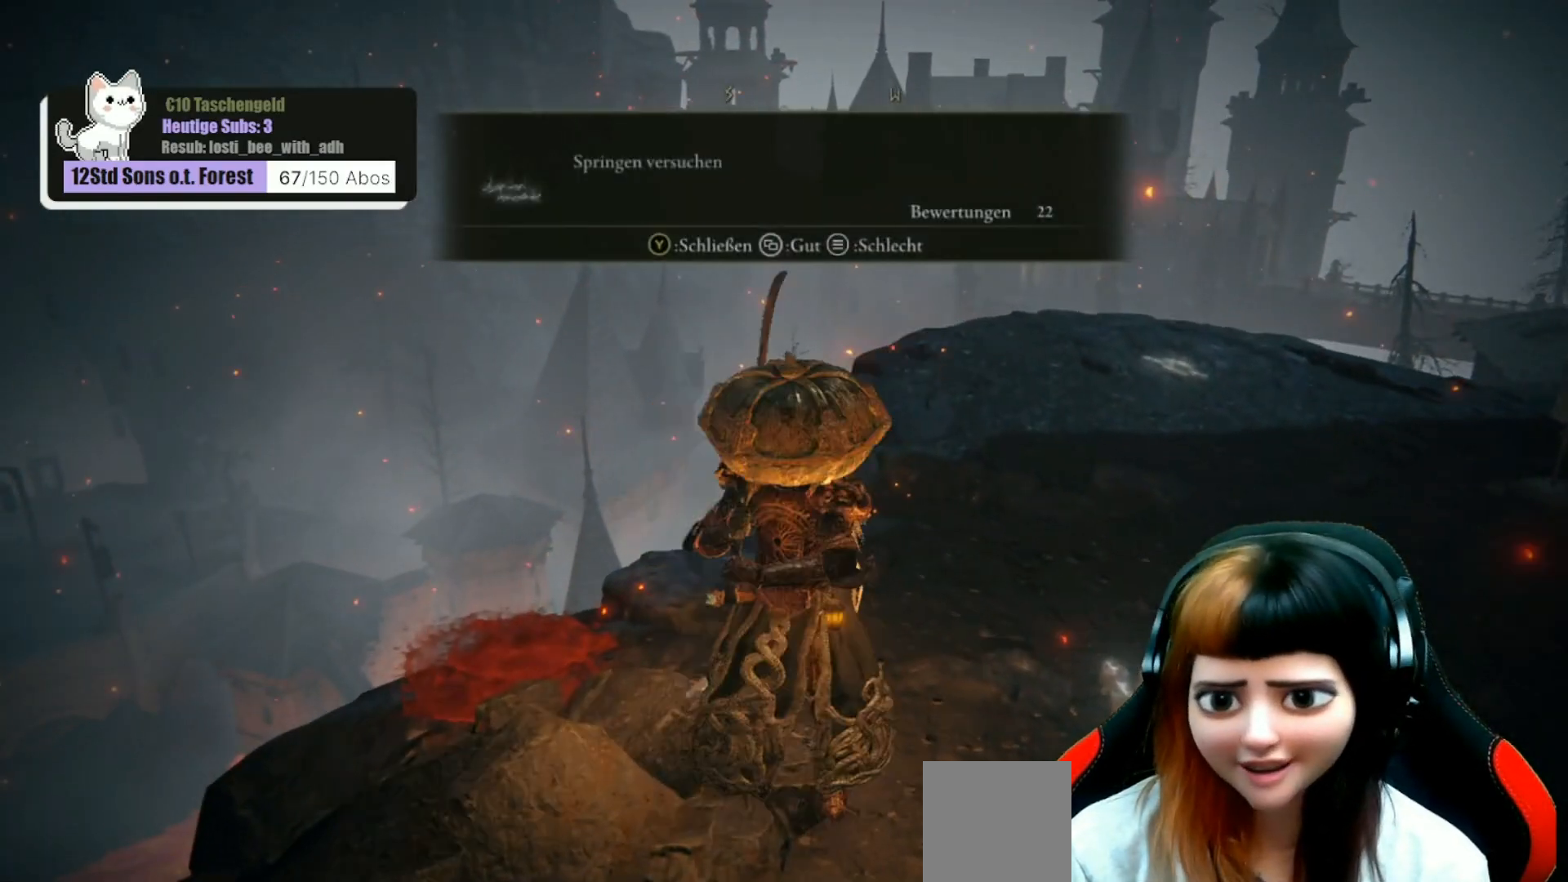
{"buttons": [], "left_stick": "up", "right_stick": "right", "events": [[67, "Y", "up"], [67, "left_stick", "up-right"], [400, "right_stick", "right"], [467, "left_stick", "up"]]}
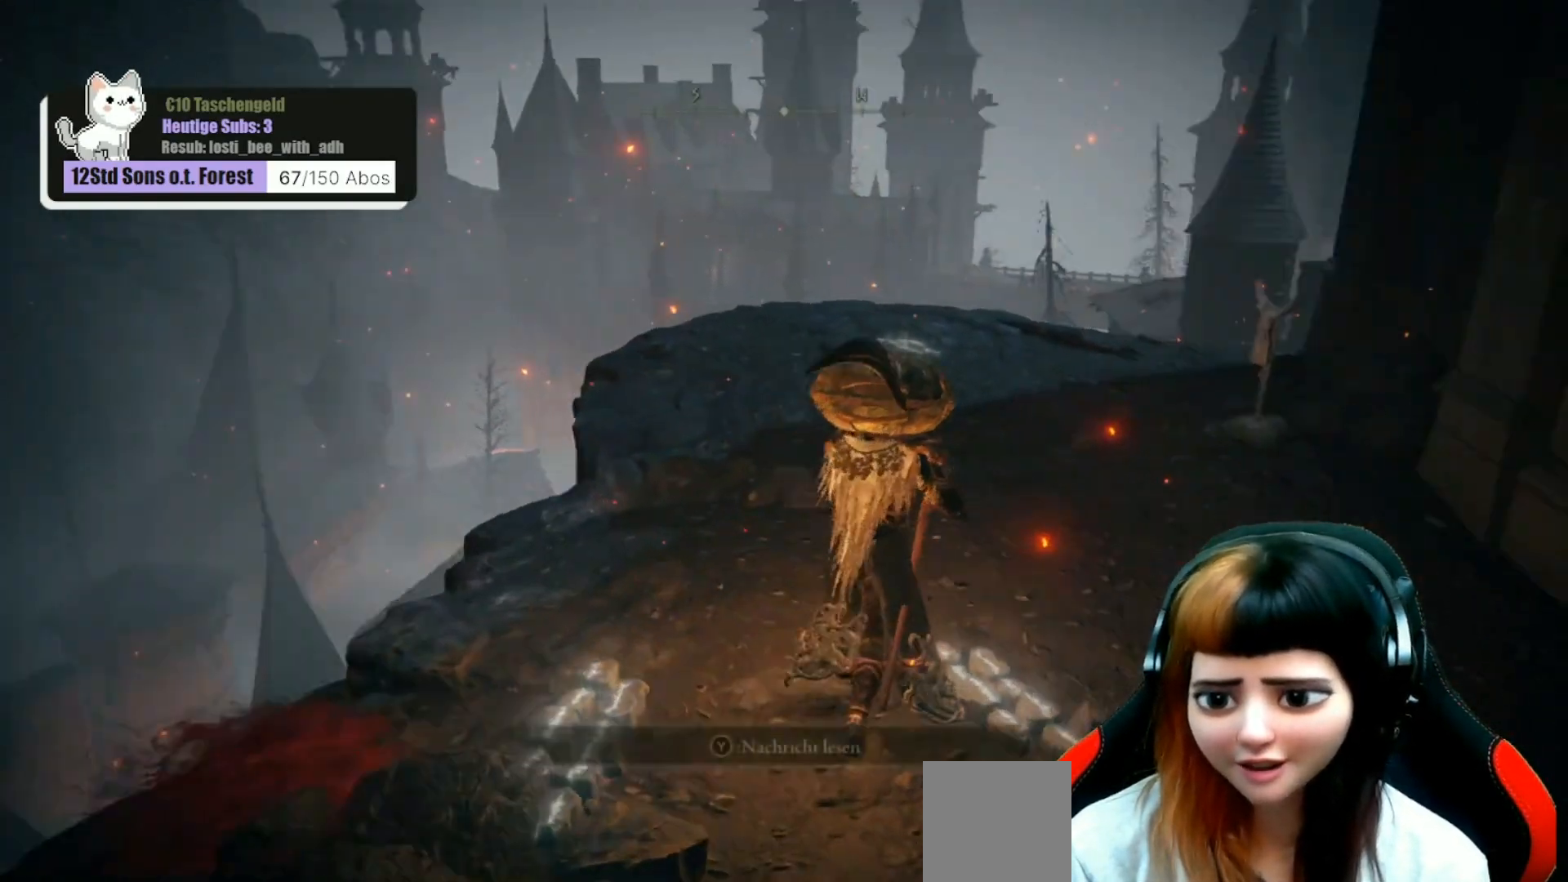
{"buttons": [], "left_stick": "up", "right_stick": "center", "events": [[133, "right_stick", "center"]]}
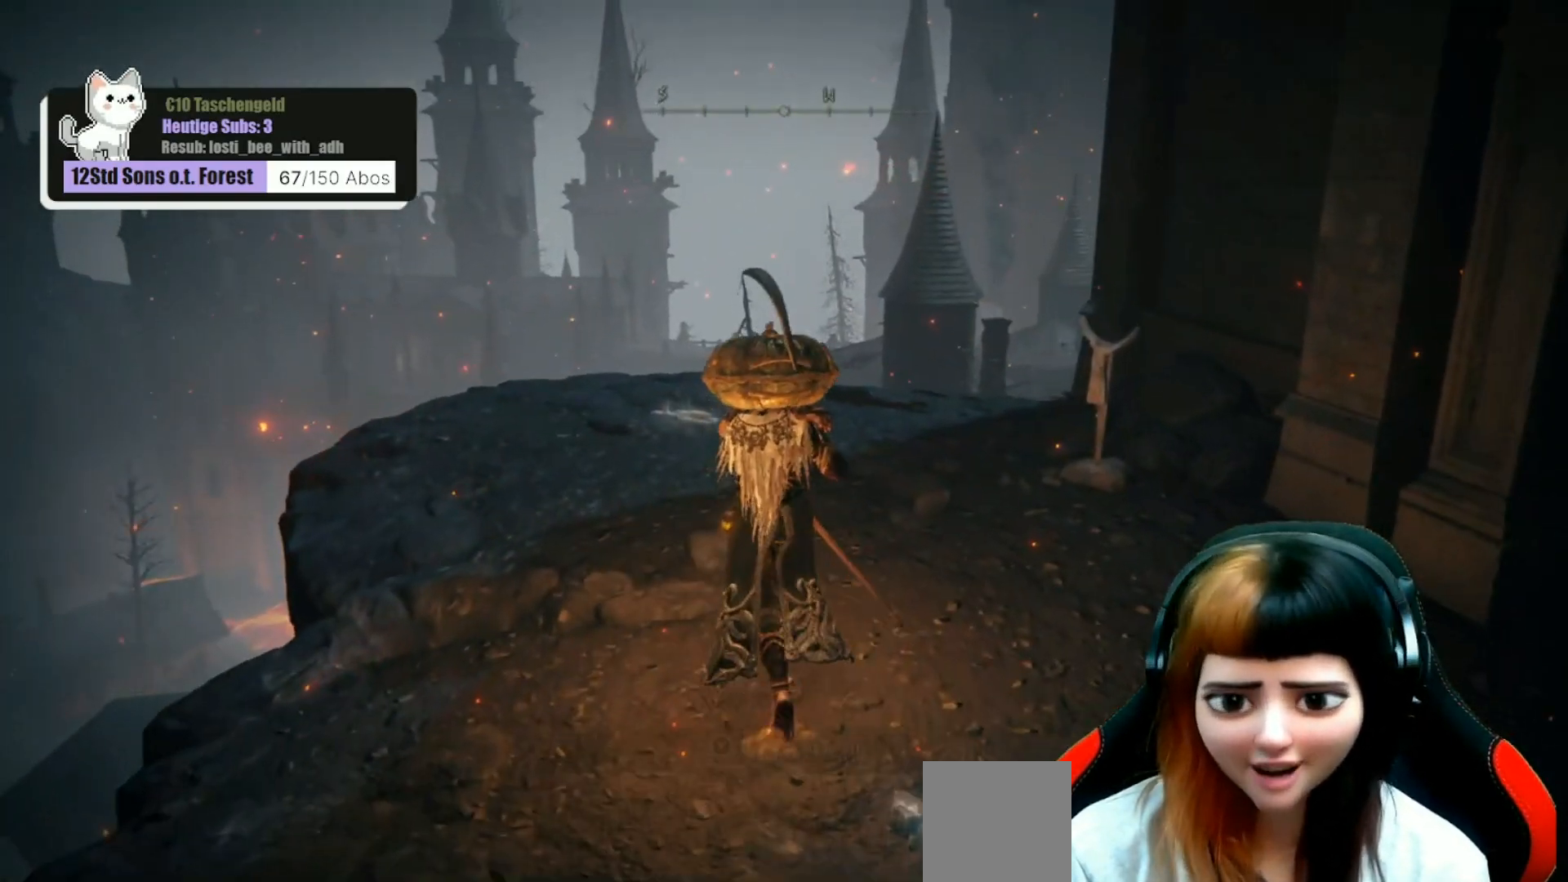
{"buttons": [], "left_stick": "up", "right_stick": "down-right", "events": [[267, "right_stick", "down-right"]]}
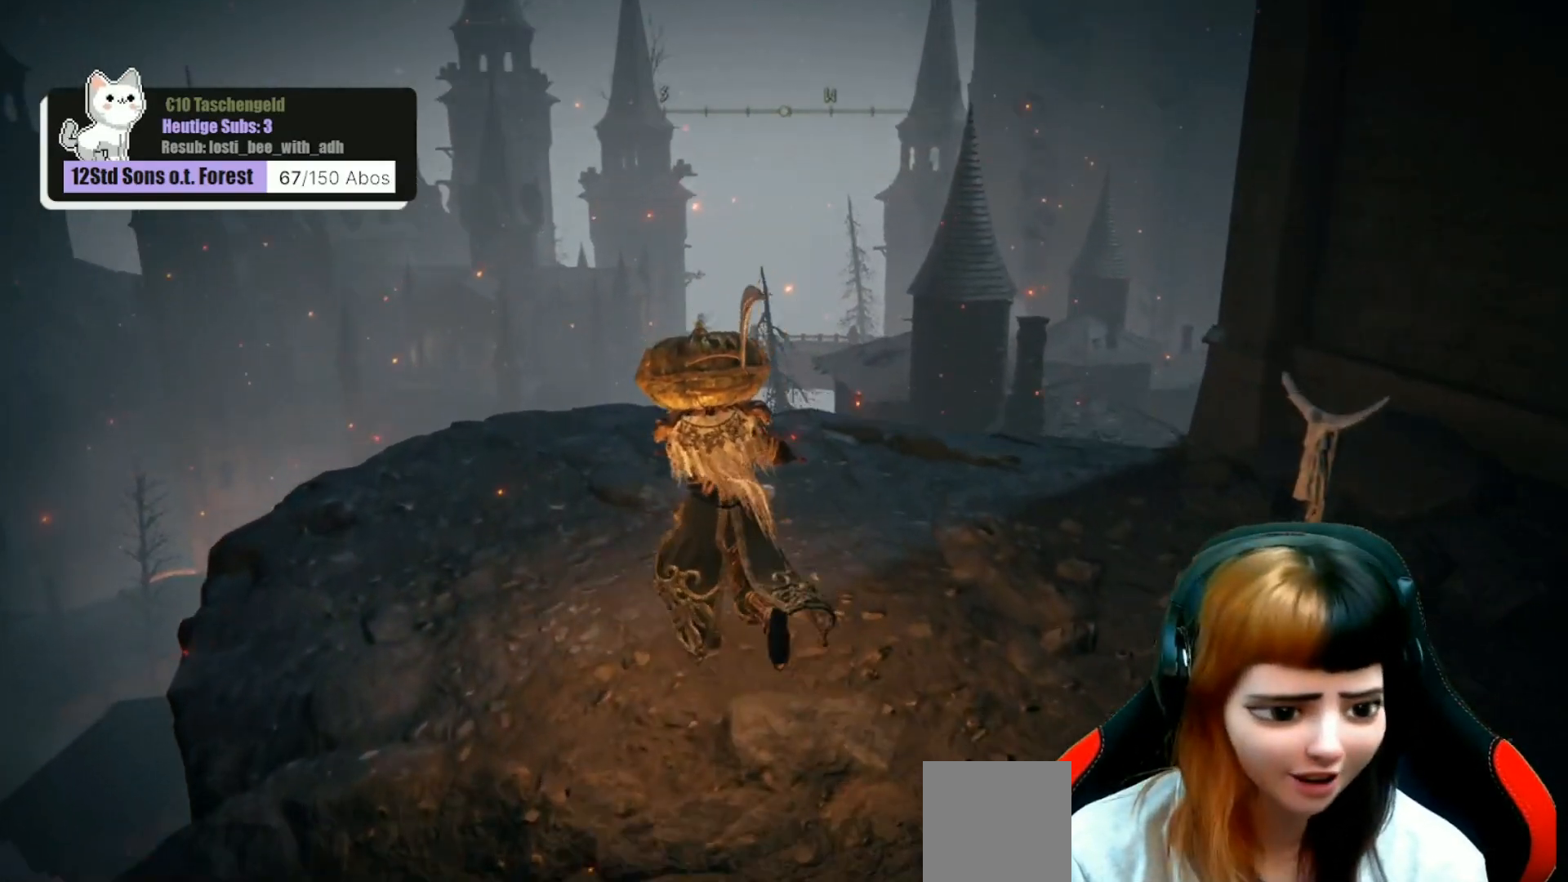
{"buttons": [], "left_stick": "center", "right_stick": "center", "events": [[167, "right_stick", "center"], [500, "left_stick", "center"]]}
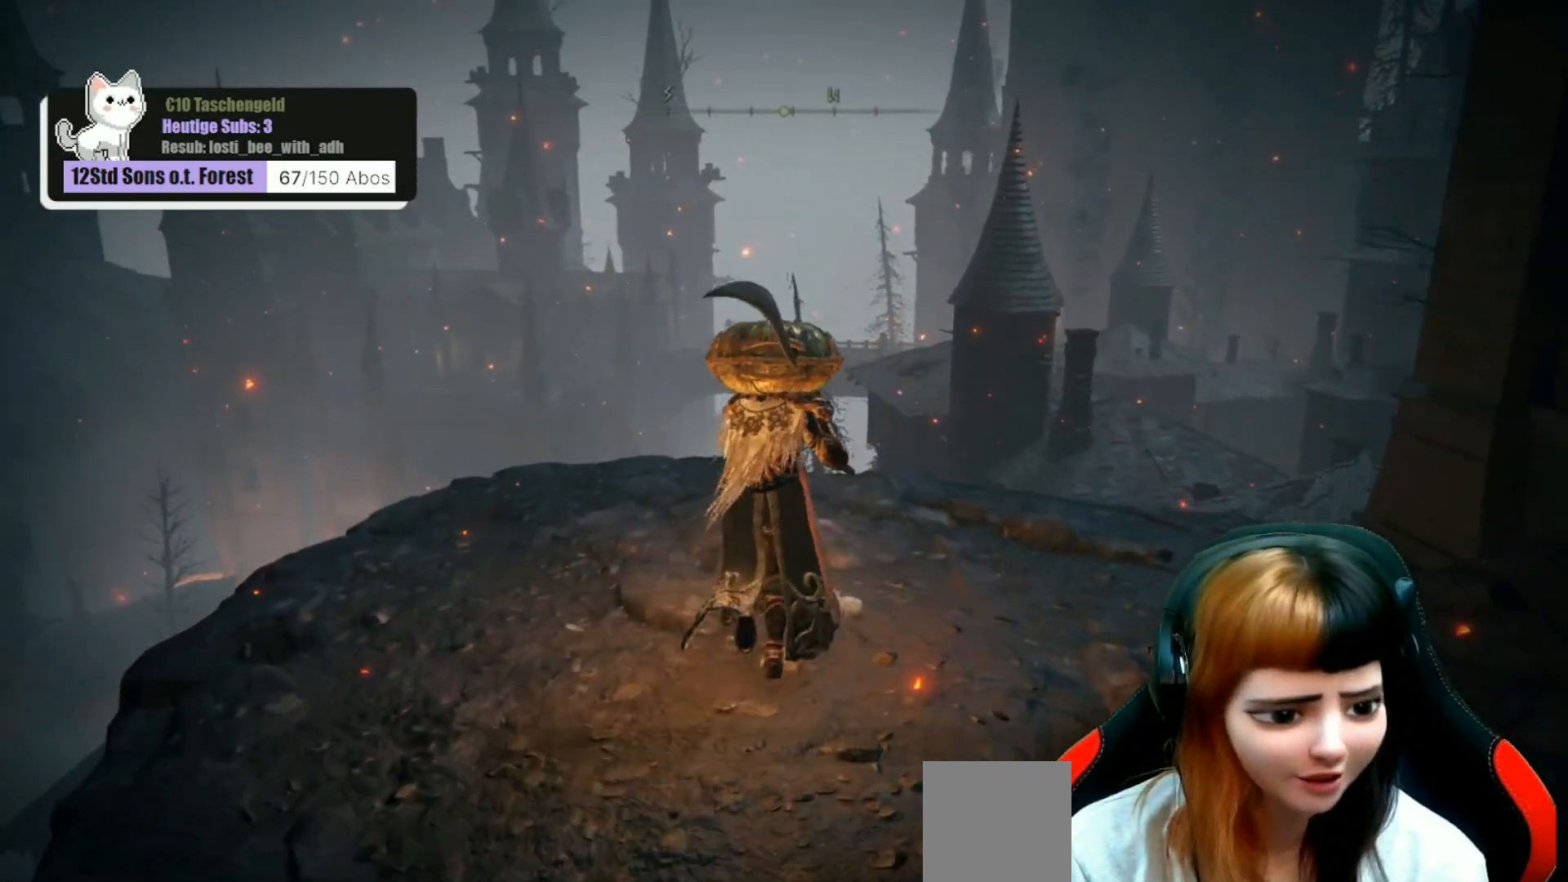
{"buttons": [], "left_stick": "center", "right_stick": "center", "events": []}
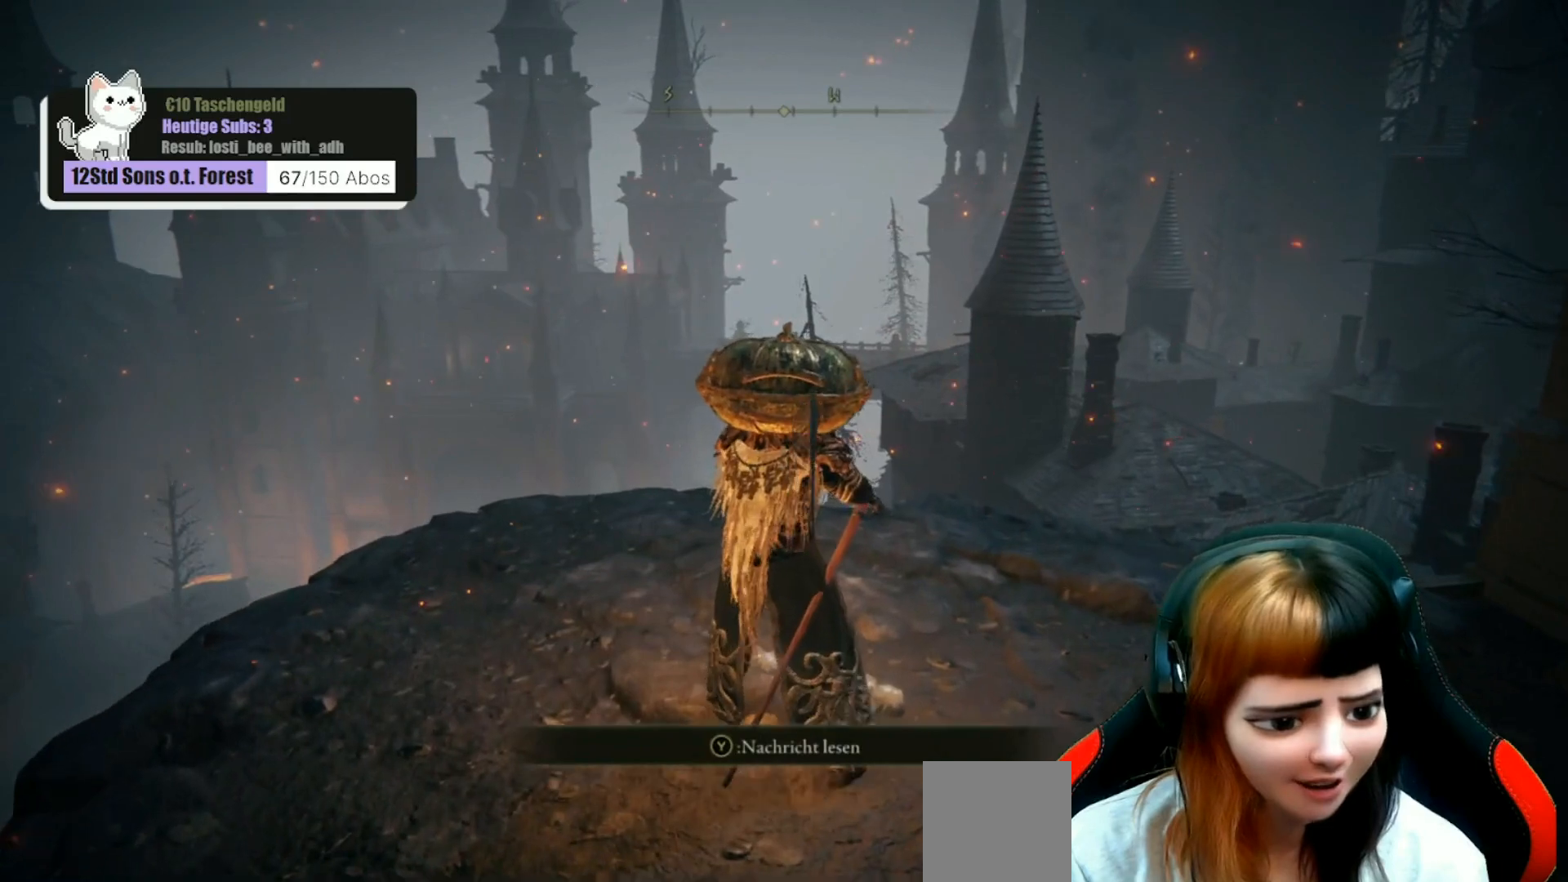
{"buttons": [], "left_stick": "up-left", "right_stick": "center", "events": [[467, "left_stick", "up-left"]]}
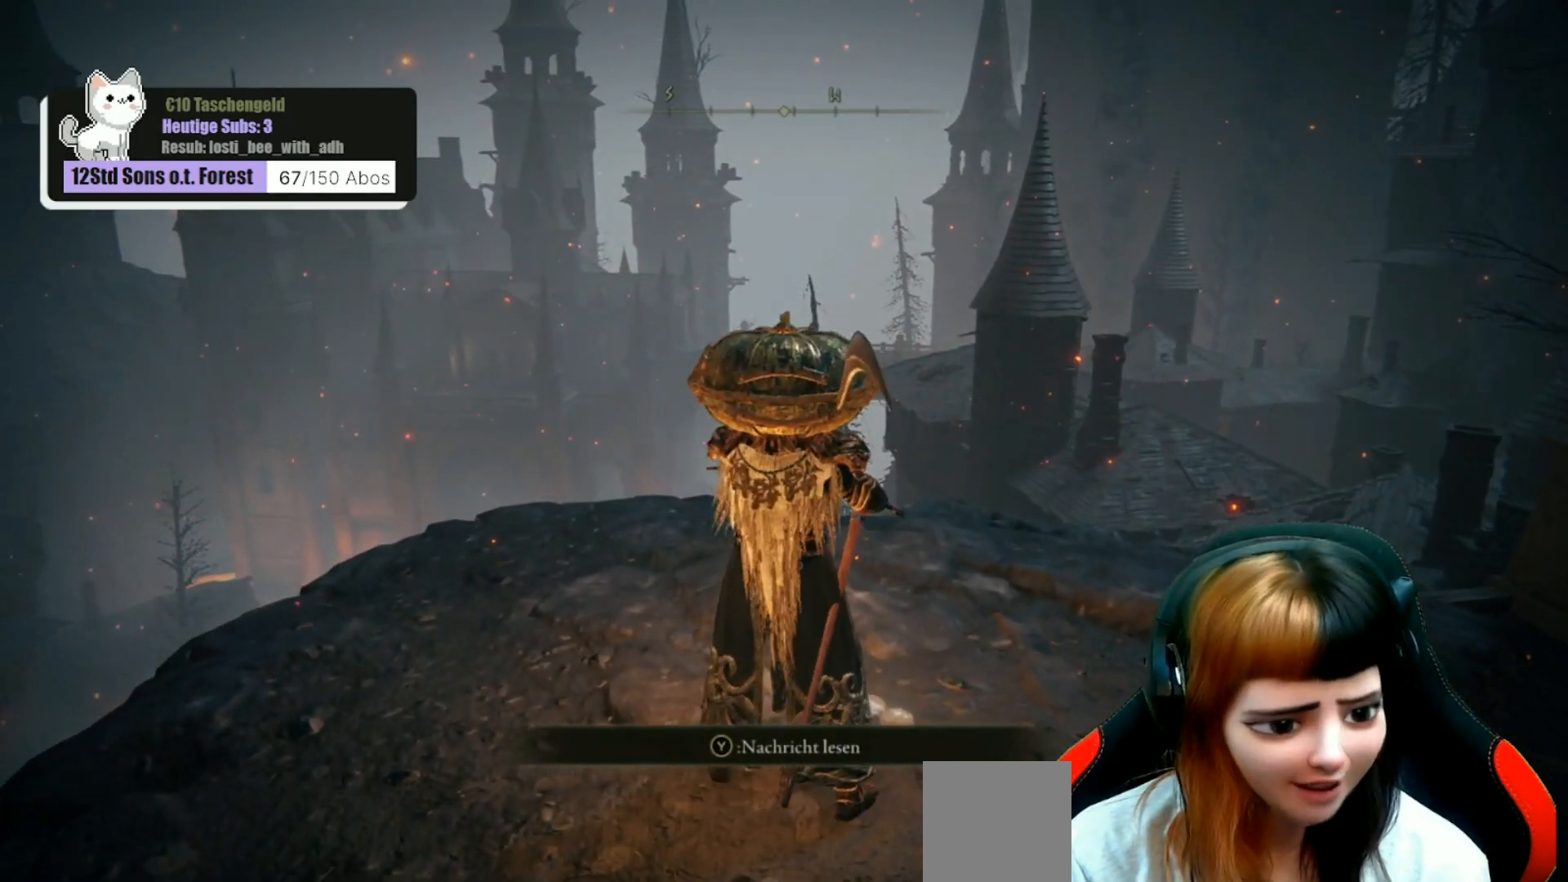
{"buttons": [], "left_stick": "center", "right_stick": "center", "events": [[100, "left_stick", "center"], [367, "Y", "down"], [467, "Y", "up"]]}